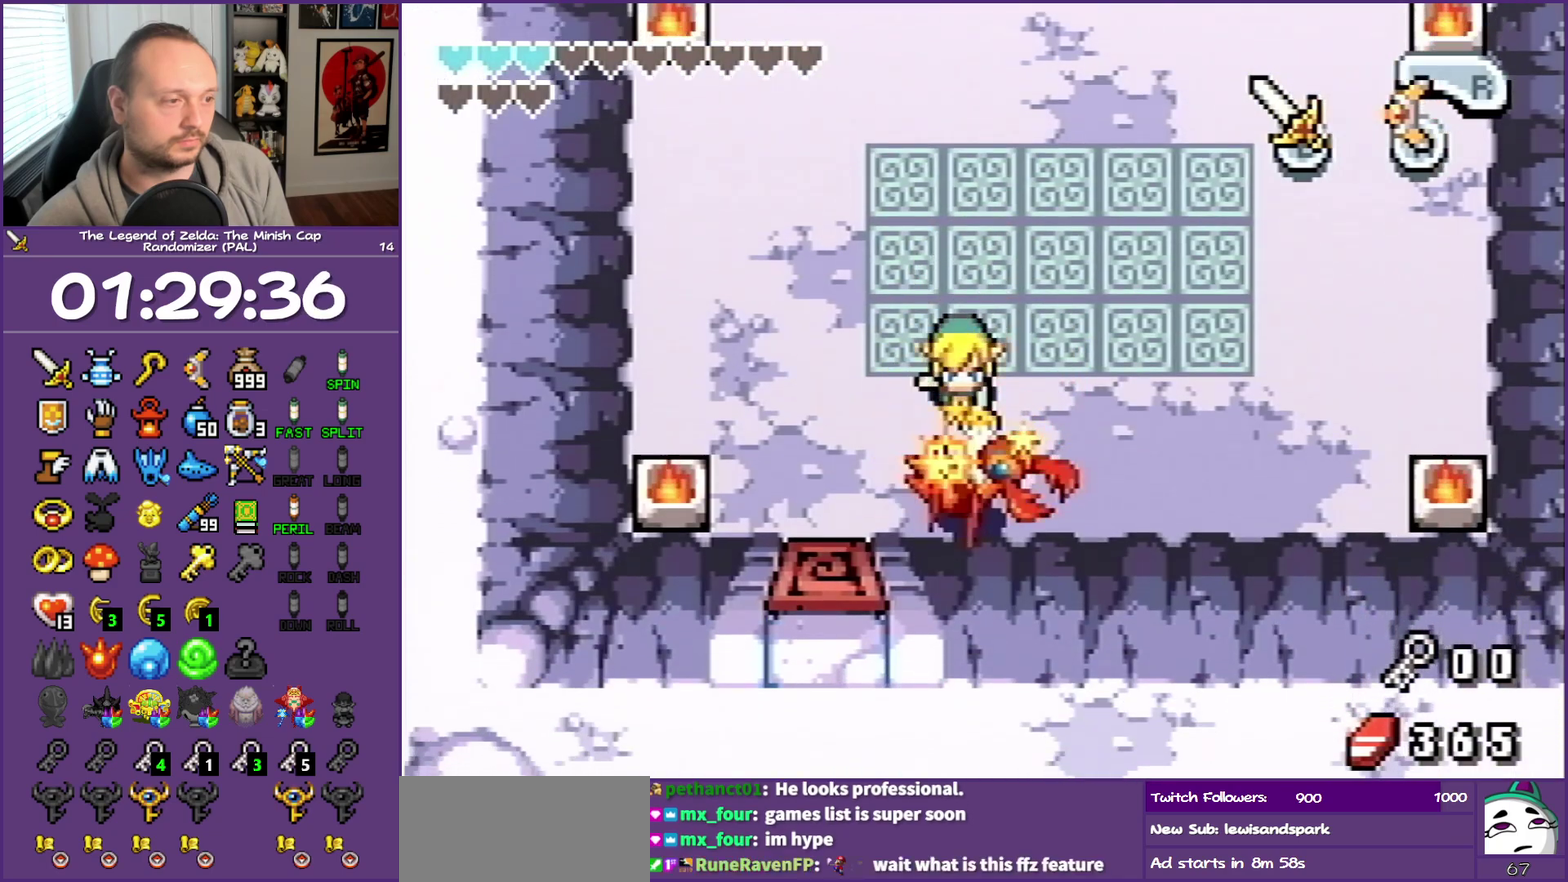
Gameplay with a controller (Nintendo layout); each line is a JSON object with the inputs held at the frame after it. "events" lists button and stick changes between this image and that frame as [ms after this image, input, new state], when the widget could be followed in between. Not read: L3 R3.
{"buttons": [], "events": [[67, "B", "up"], [250, "B", "down"], [483, "B", "up"], [500, "DPAD_DOWN", "up"]]}
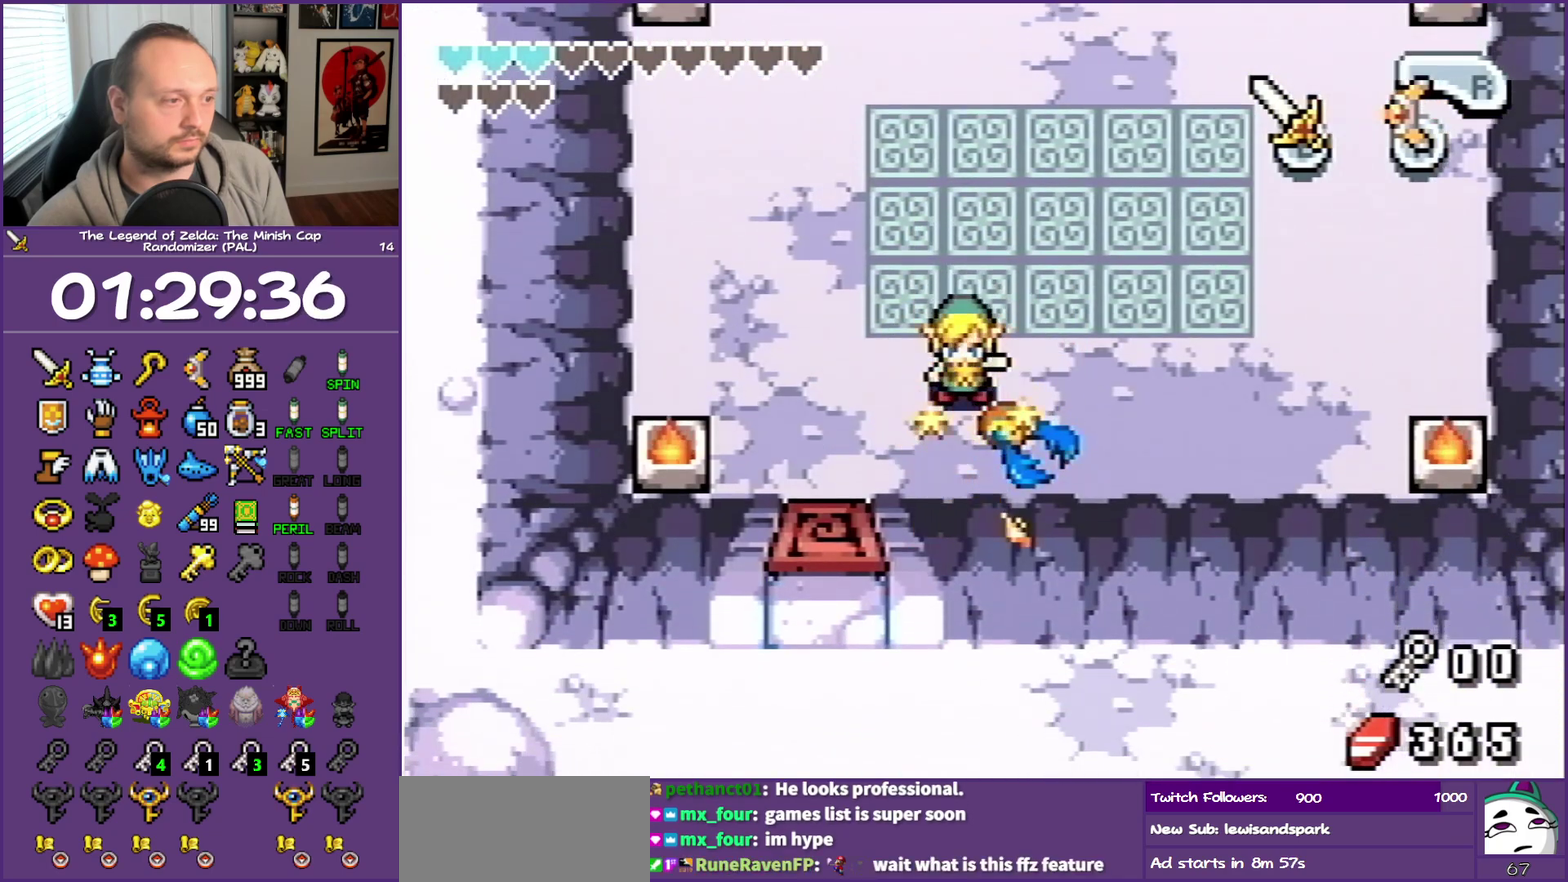
{"buttons": [], "events": [[33, "DPAD_LEFT", "down"], [433, "DPAD_LEFT", "up"]]}
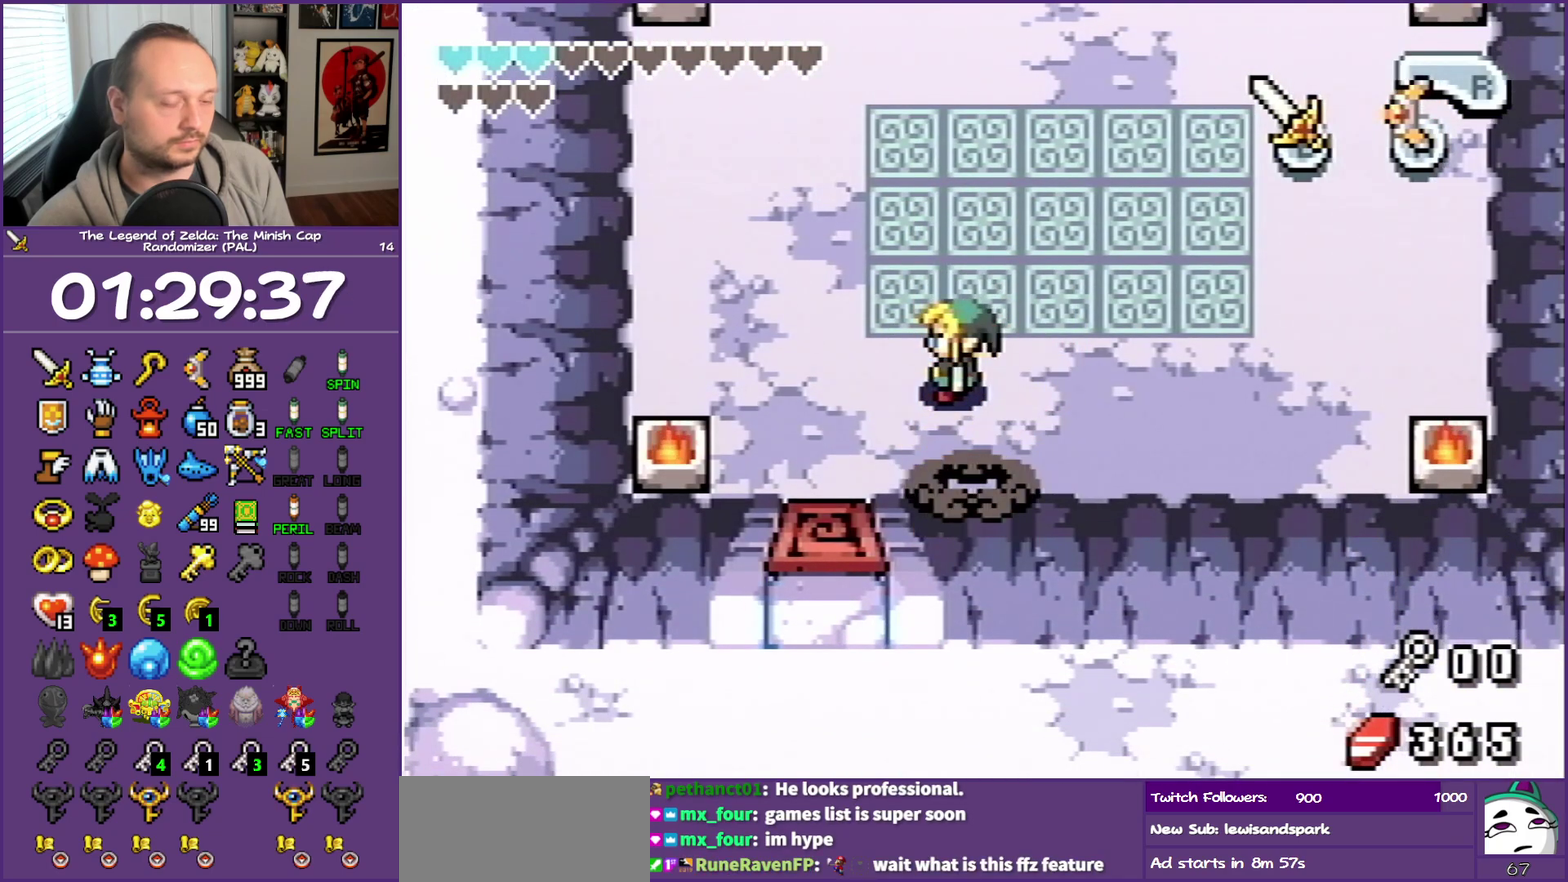
{"buttons": ["DPAD_LEFT"], "events": [[167, "DPAD_LEFT", "down"]]}
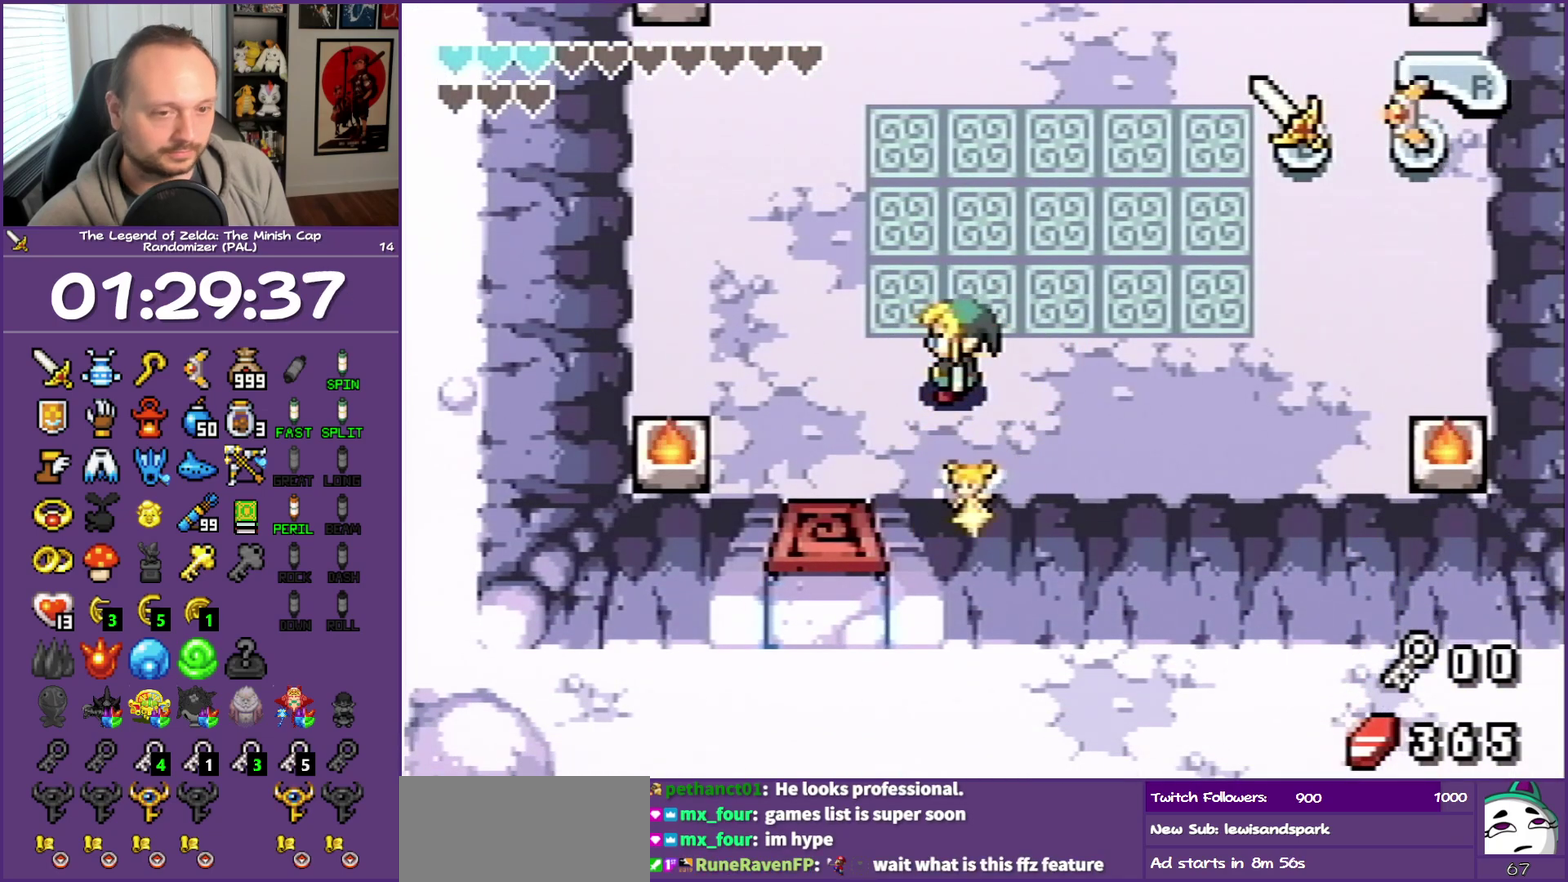
{"buttons": ["DPAD_LEFT"], "events": []}
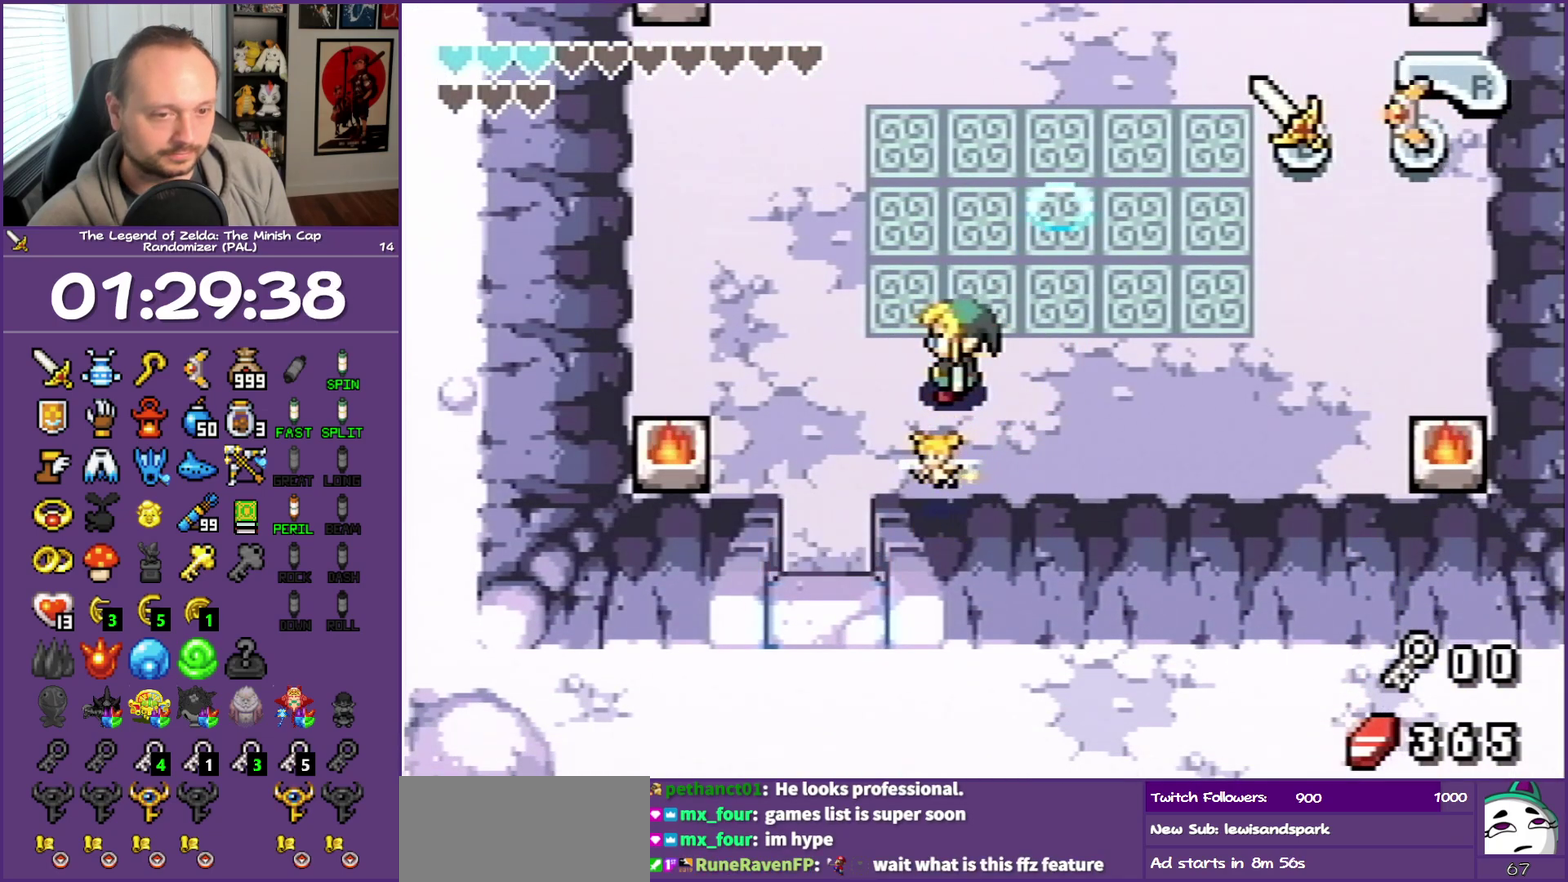
{"buttons": ["DPAD_LEFT"], "events": []}
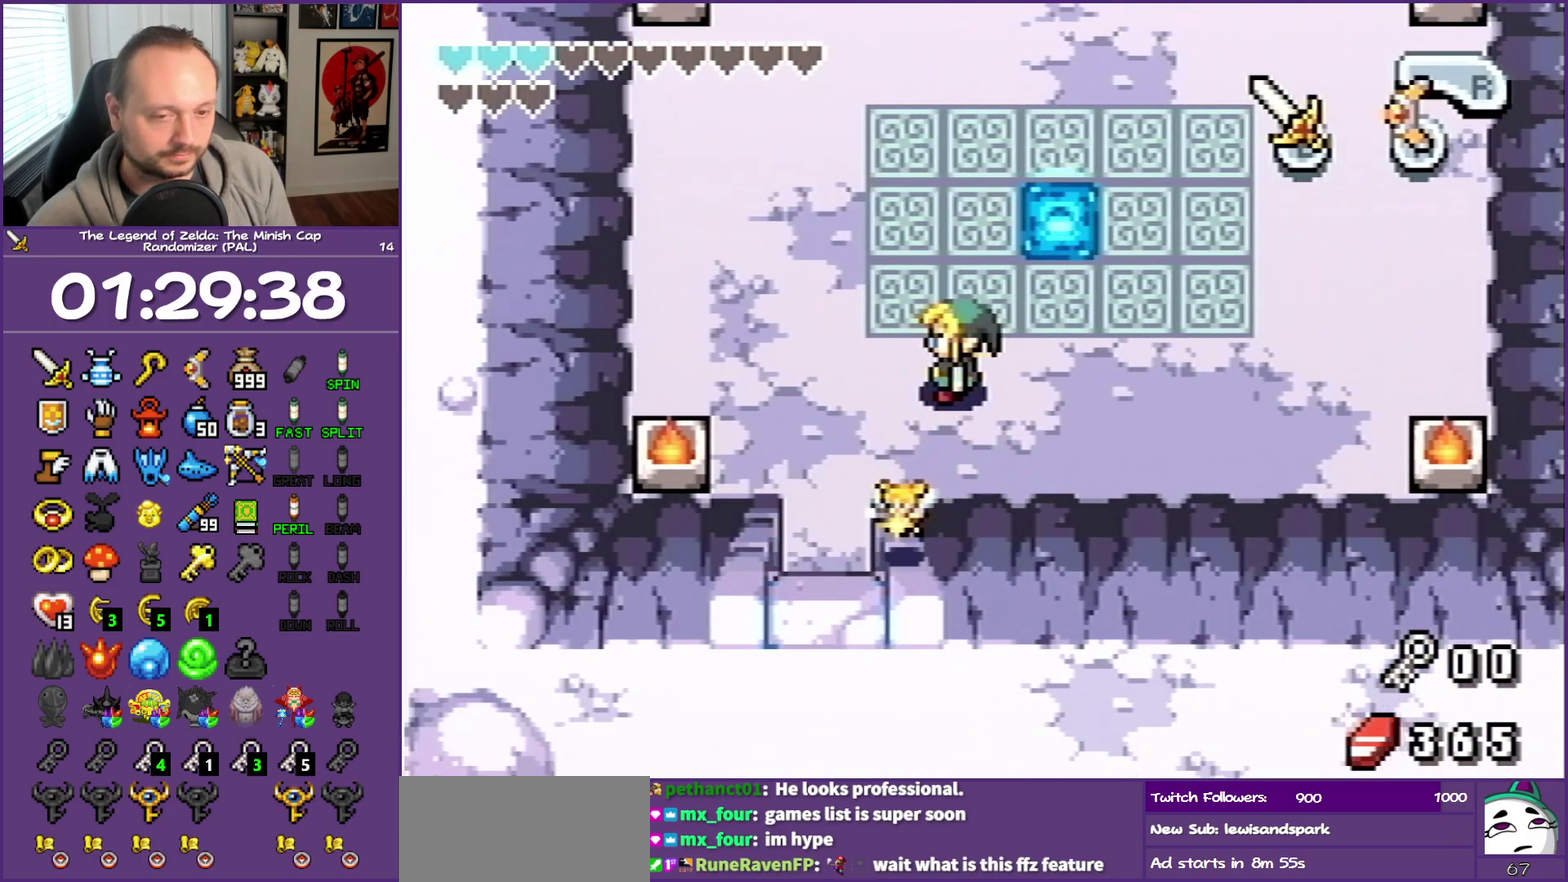
{"buttons": ["DPAD_DOWN"], "events": [[433, "DPAD_DOWN", "down"], [467, "DPAD_LEFT", "up"]]}
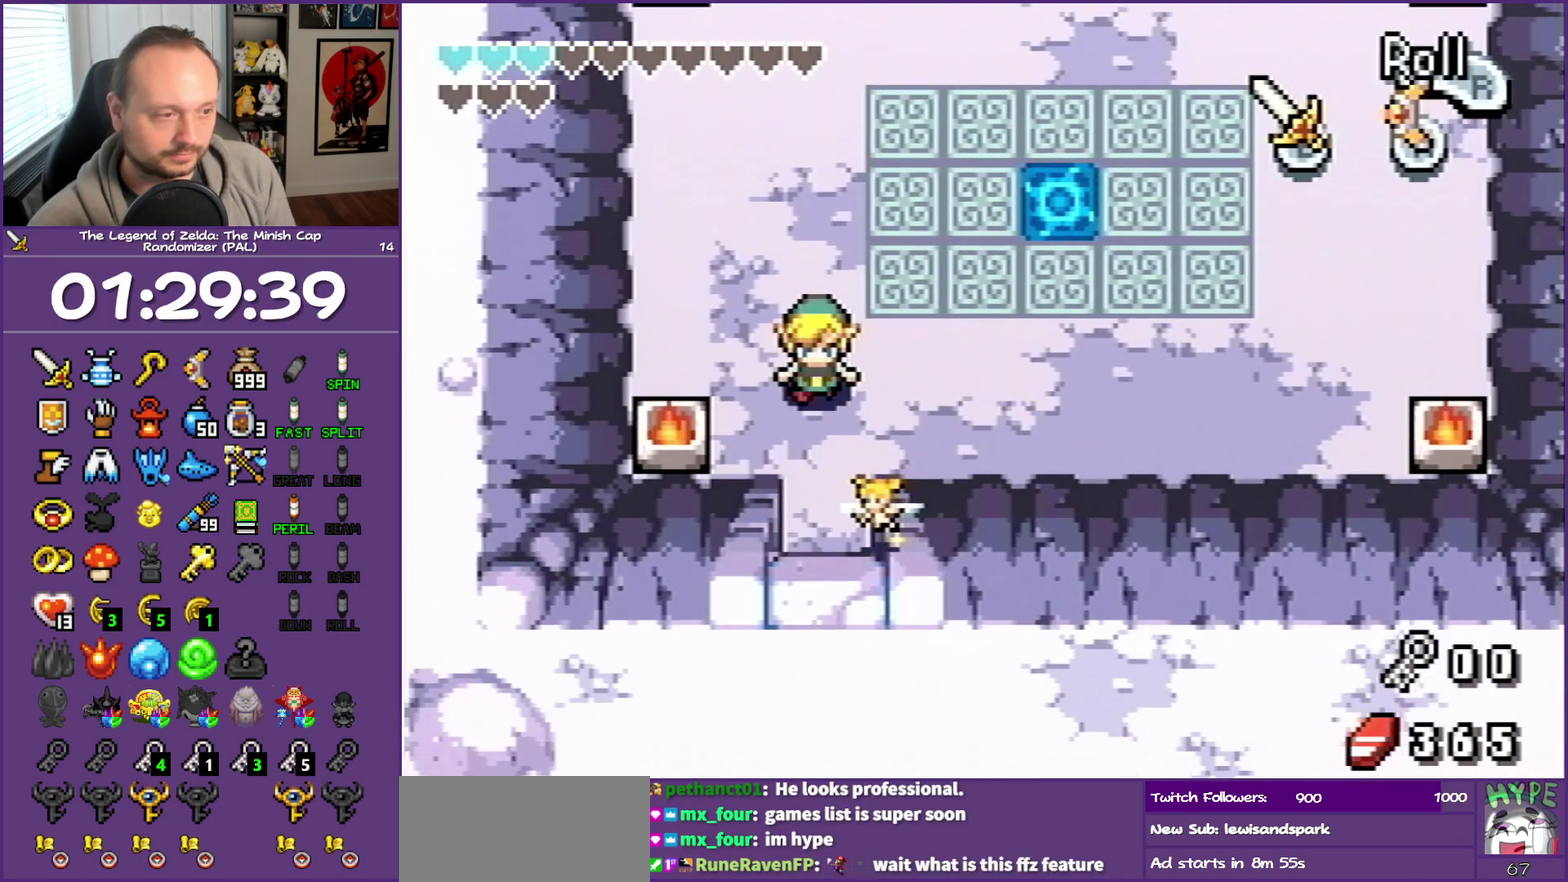
{"buttons": ["DPAD_DOWN"], "events": [[200, "DPAD_RIGHT", "down"], [300, "DPAD_RIGHT", "up"]]}
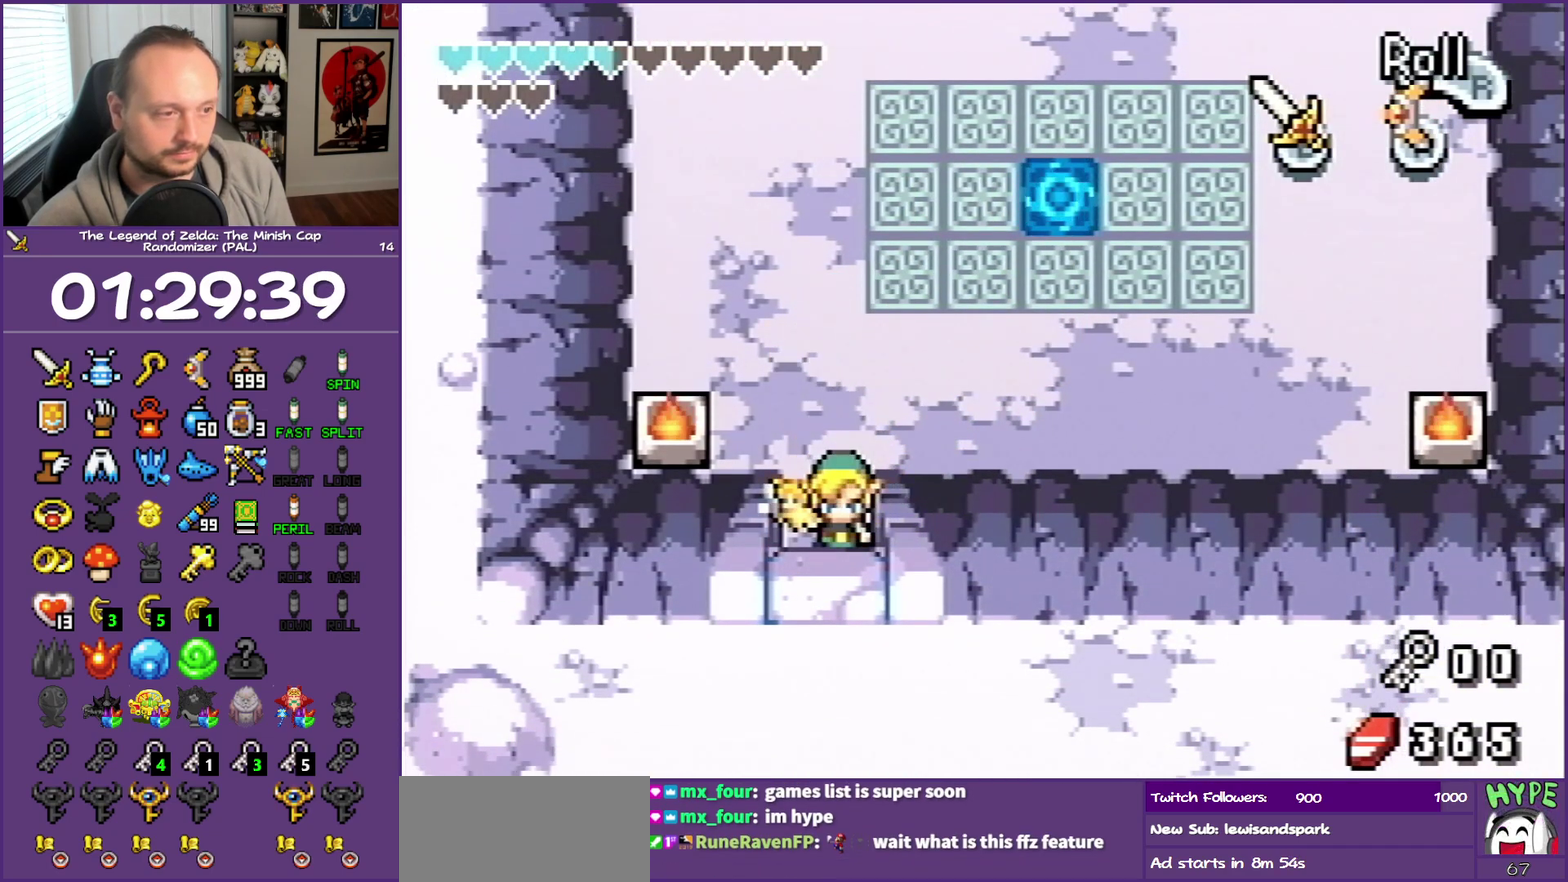
{"buttons": ["DPAD_DOWN"], "events": []}
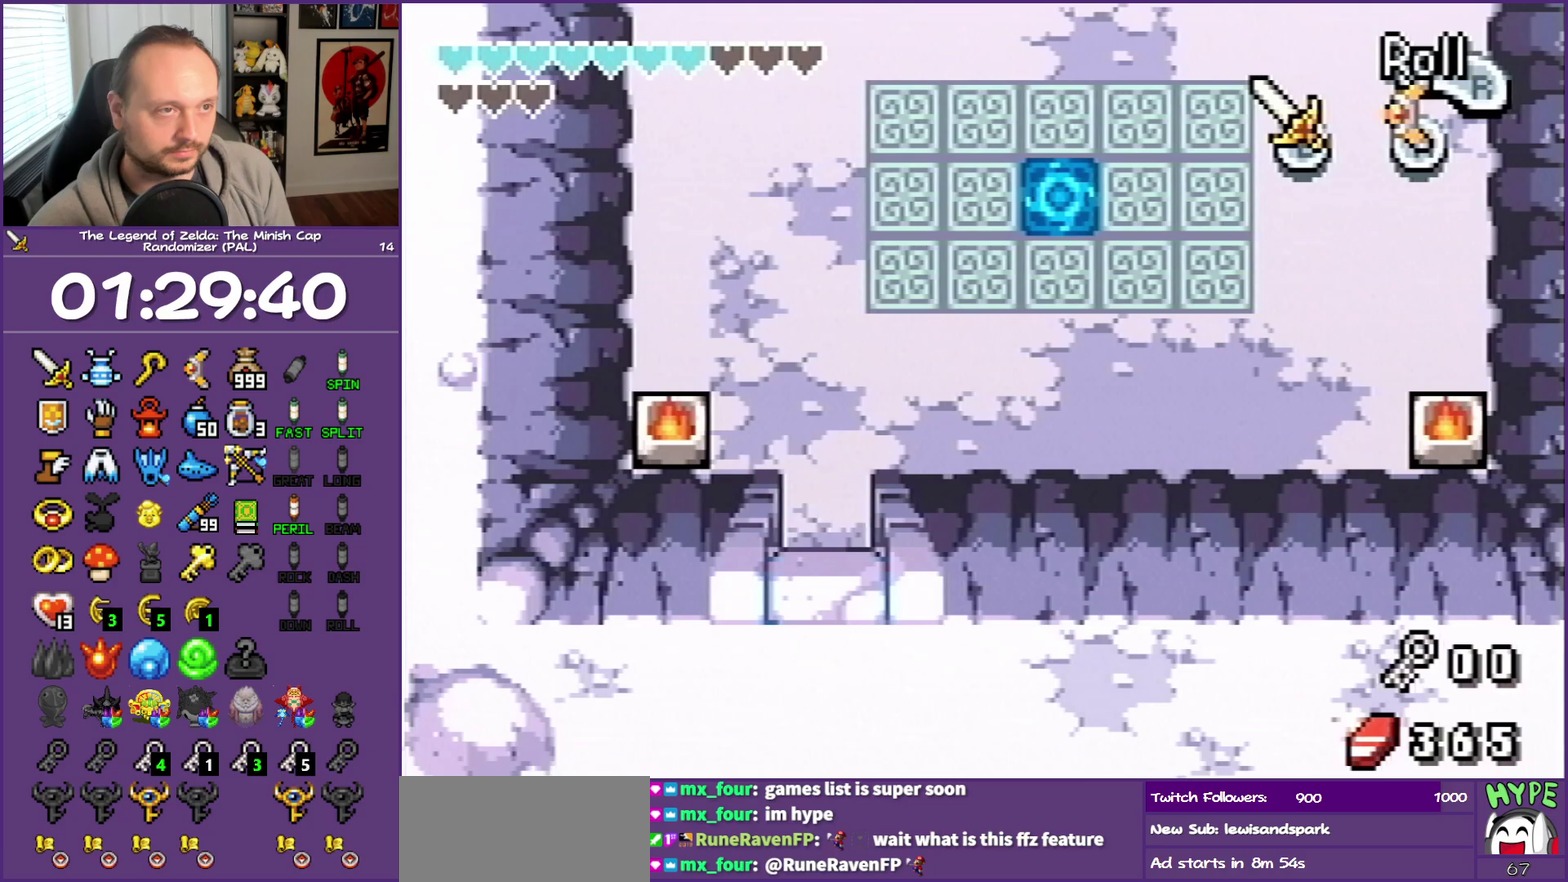
{"buttons": ["DPAD_DOWN"], "events": []}
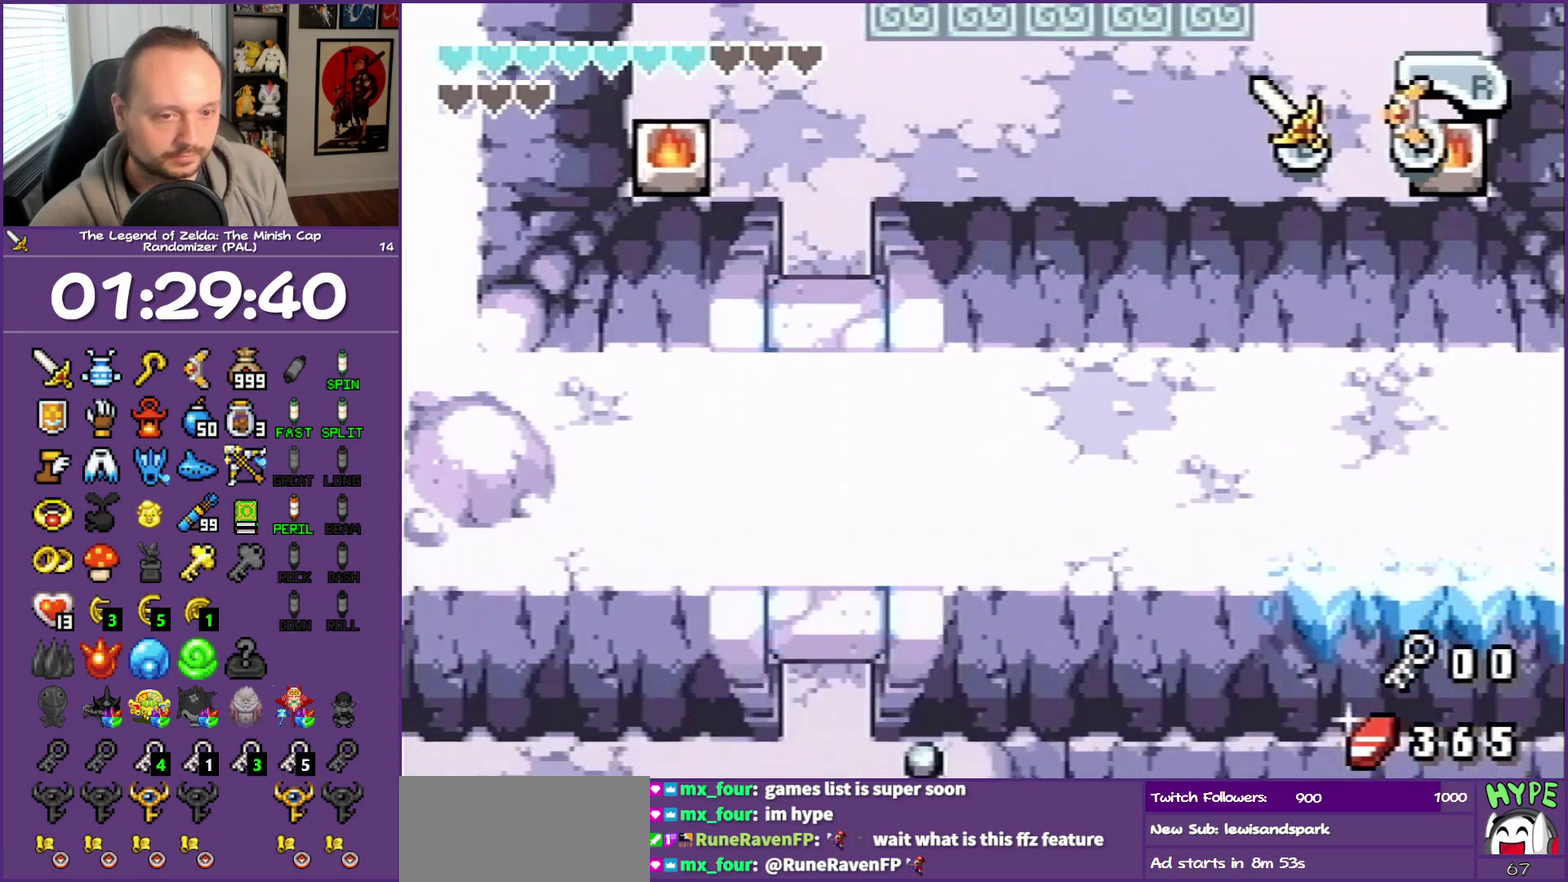
{"buttons": ["DPAD_DOWN"], "events": []}
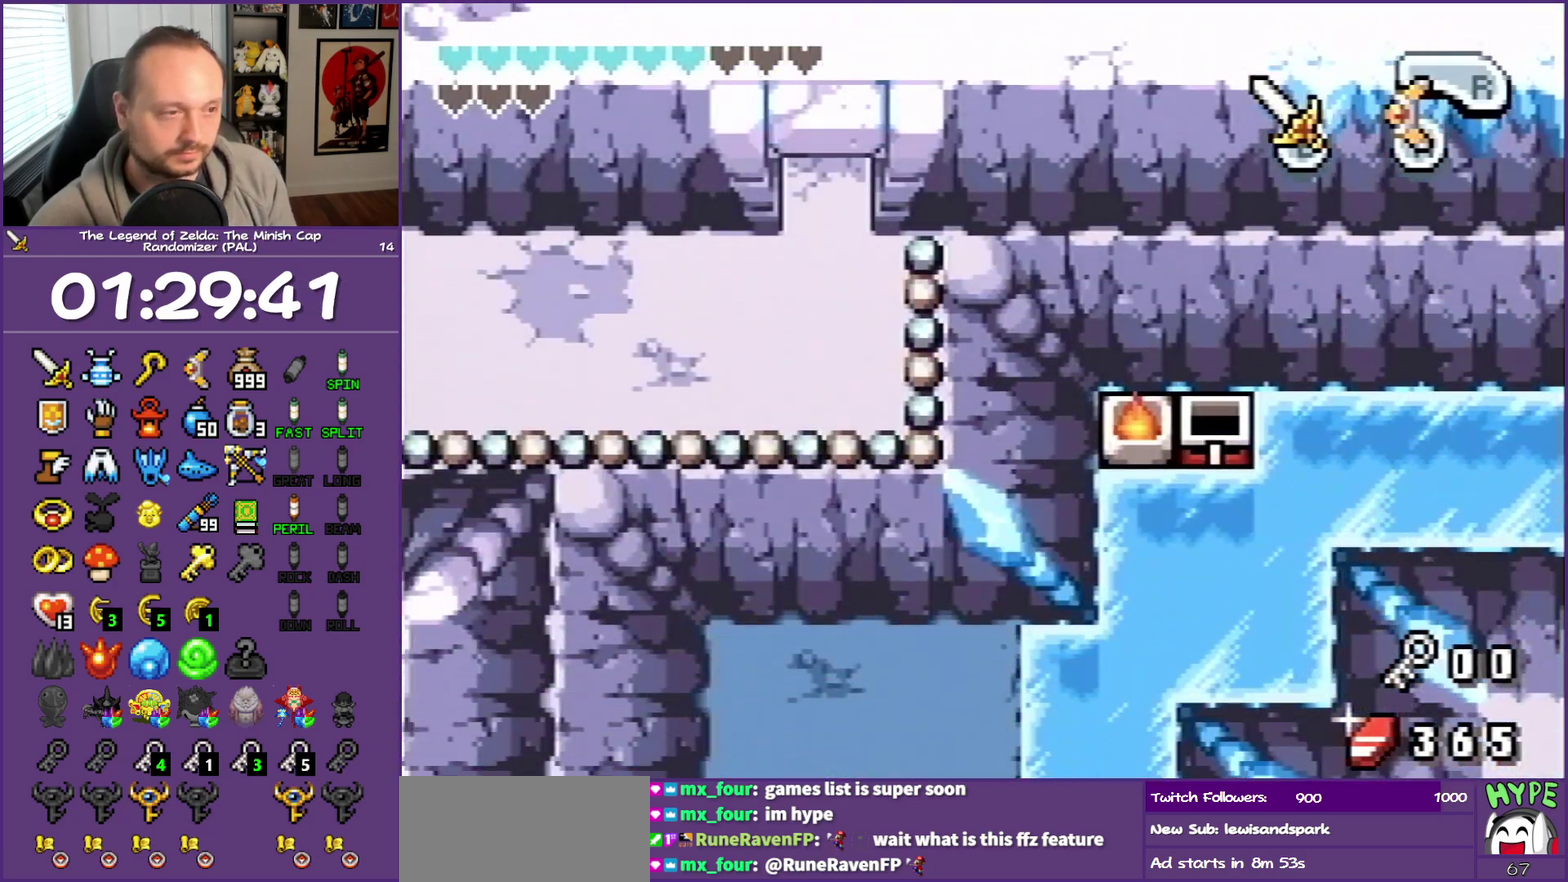
{"buttons": ["DPAD_DOWN"], "events": []}
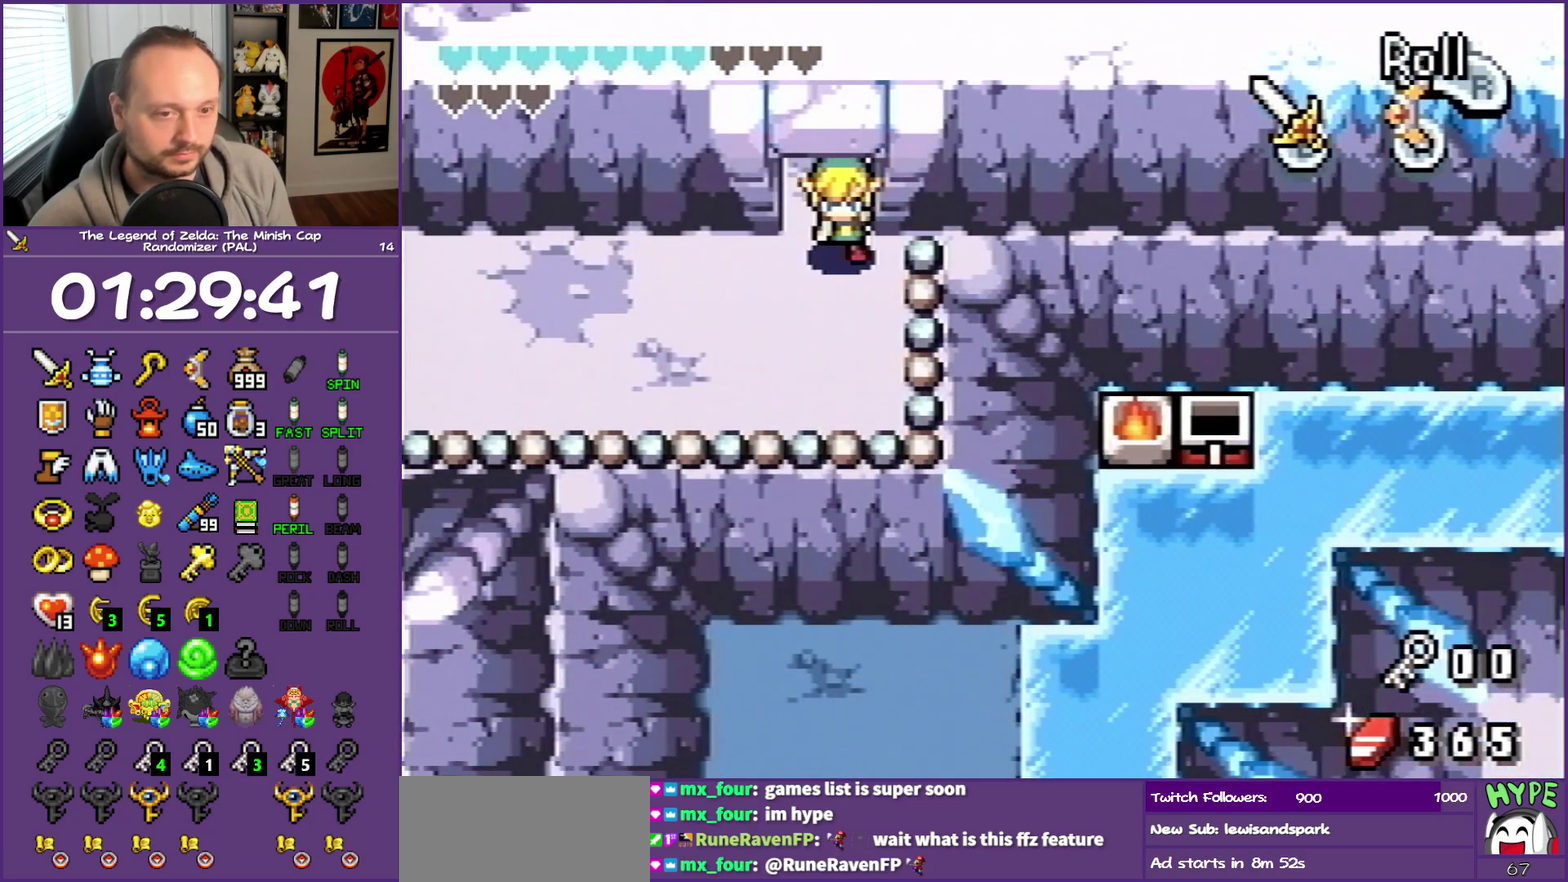
{"buttons": ["R1", "DPAD_LEFT"], "events": [[100, "DPAD_LEFT", "down"], [183, "DPAD_DOWN", "up"], [333, "R1", "down"]]}
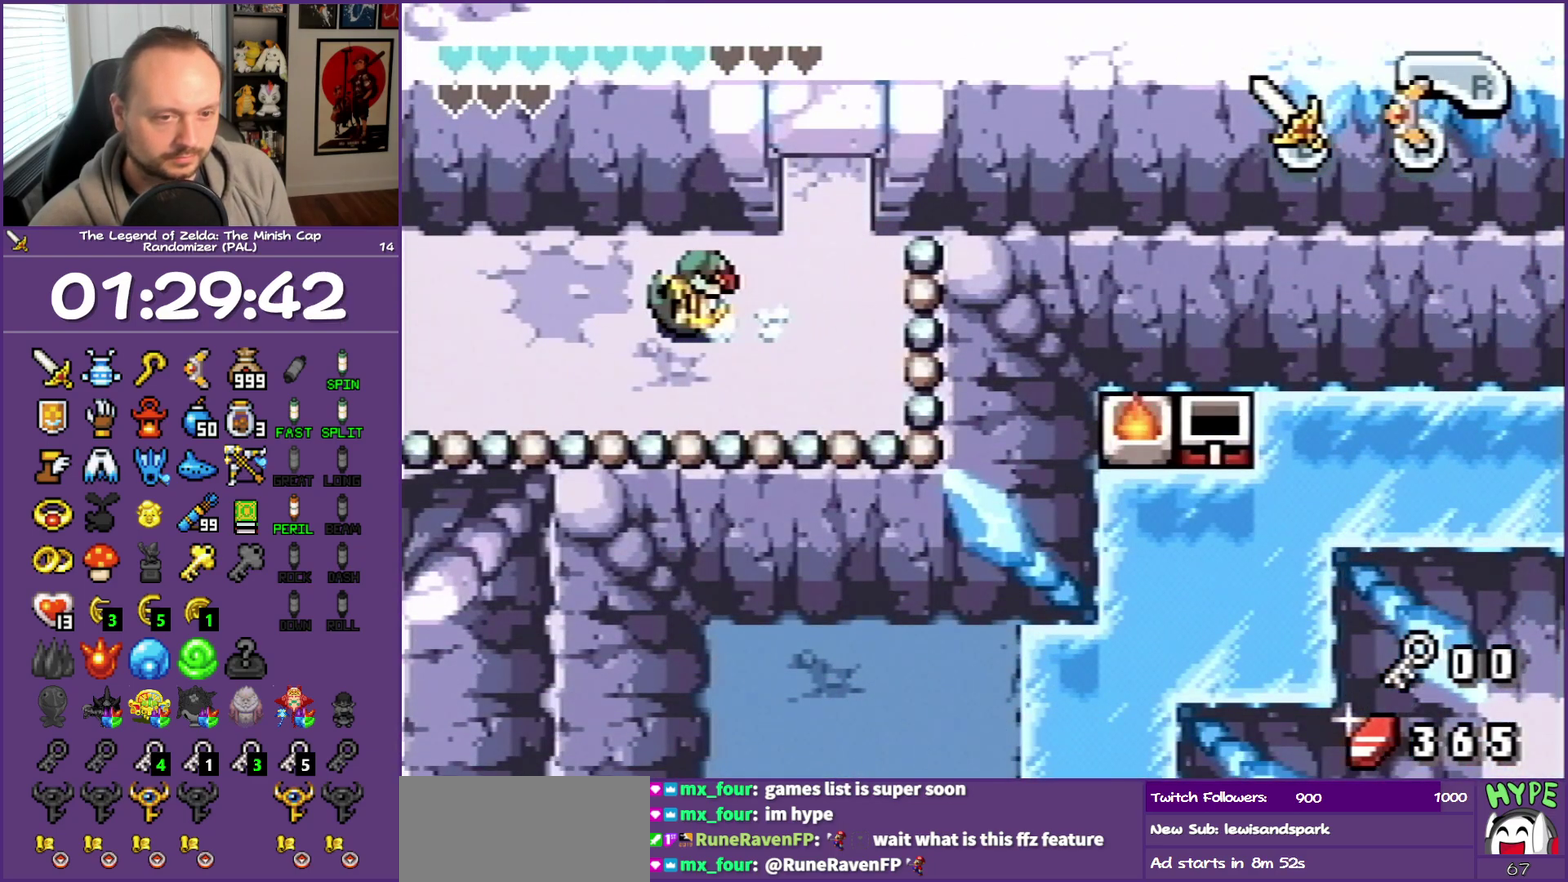
{"buttons": ["R1", "DPAD_LEFT"], "events": []}
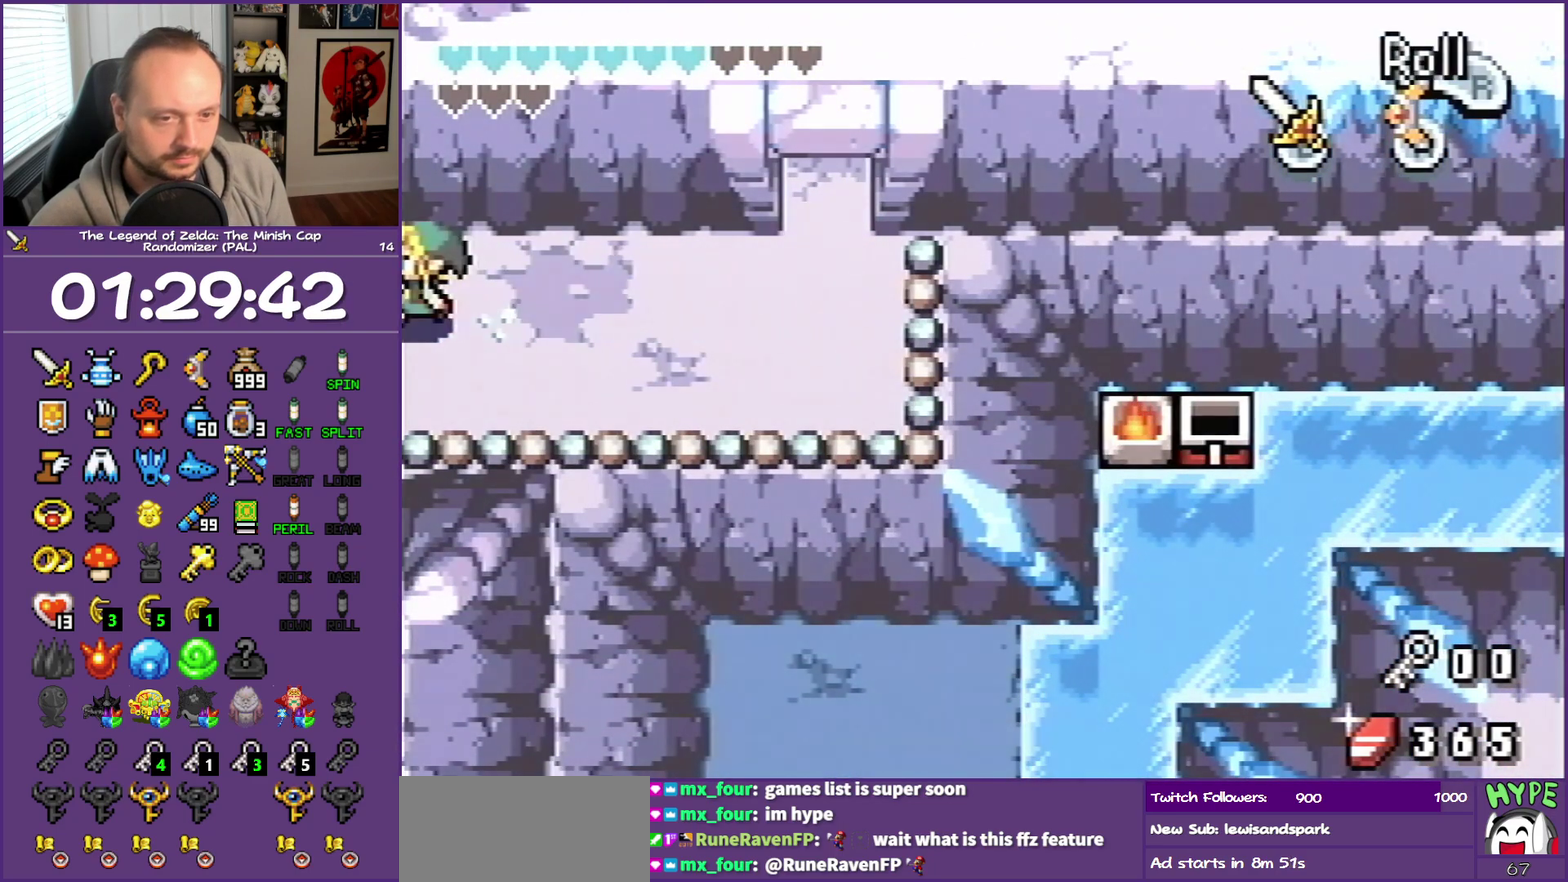
{"buttons": ["DPAD_DOWN", "DPAD_LEFT"], "events": [[50, "R1", "up"], [300, "DPAD_DOWN", "down"]]}
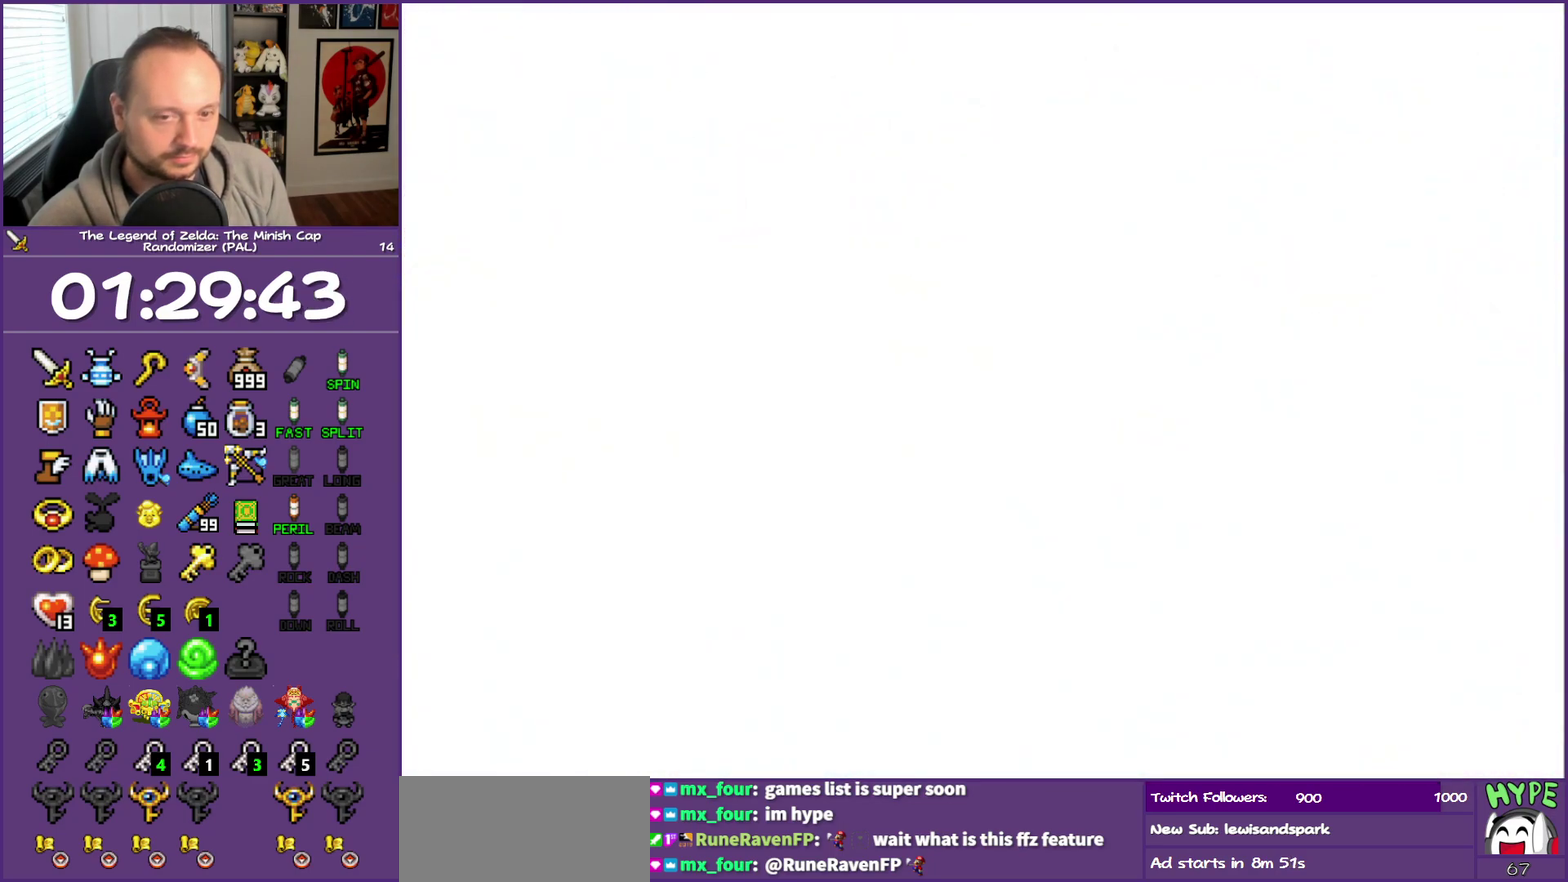
{"buttons": ["DPAD_DOWN", "DPAD_LEFT"], "events": []}
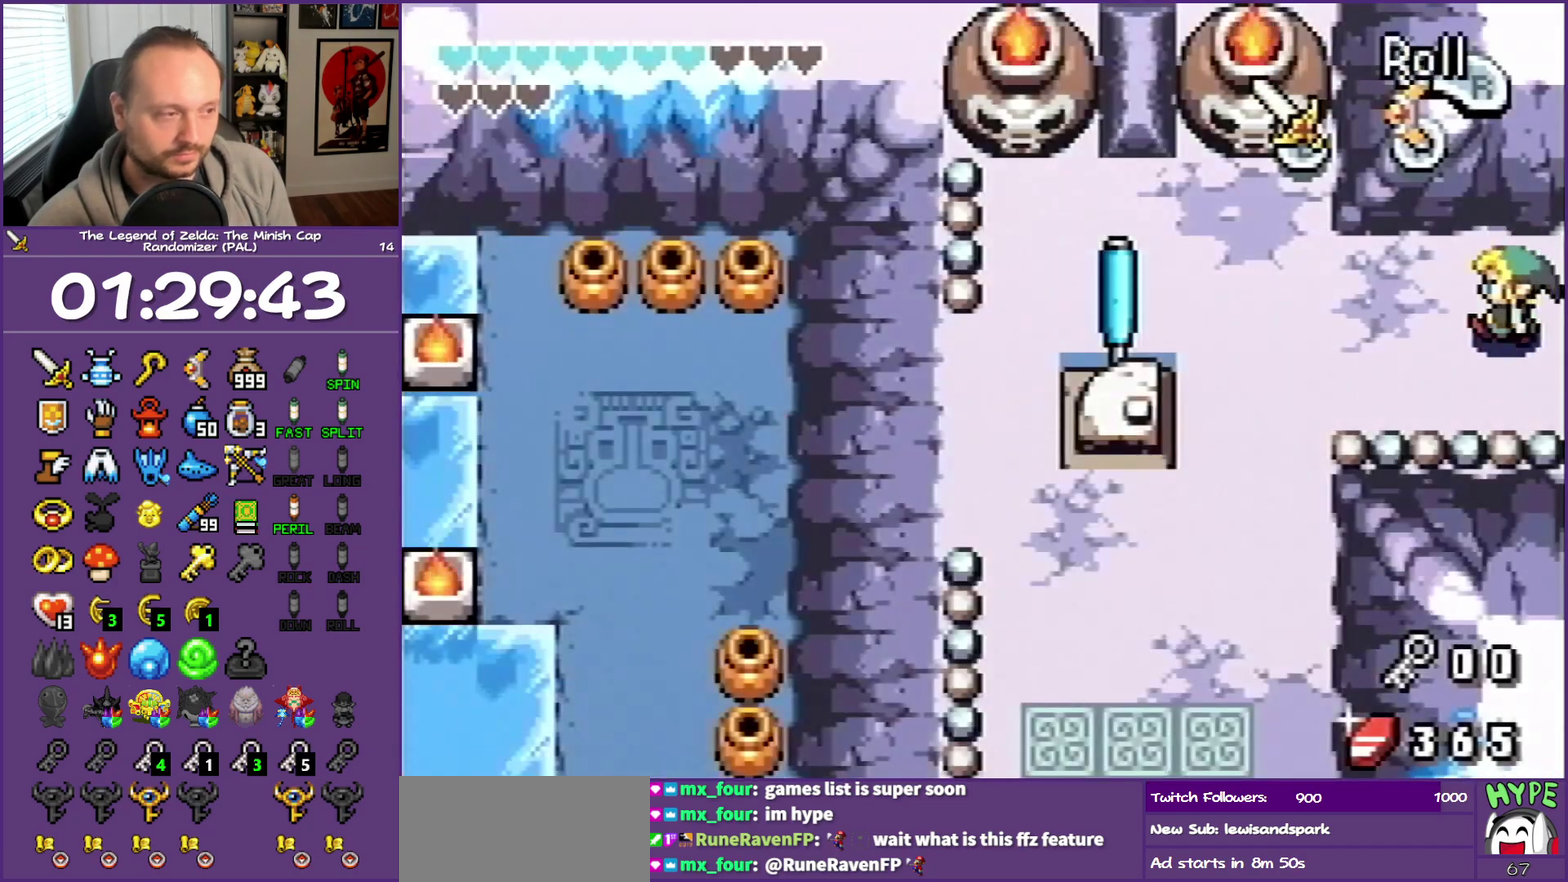
{"buttons": ["DPAD_DOWN", "DPAD_LEFT"], "events": []}
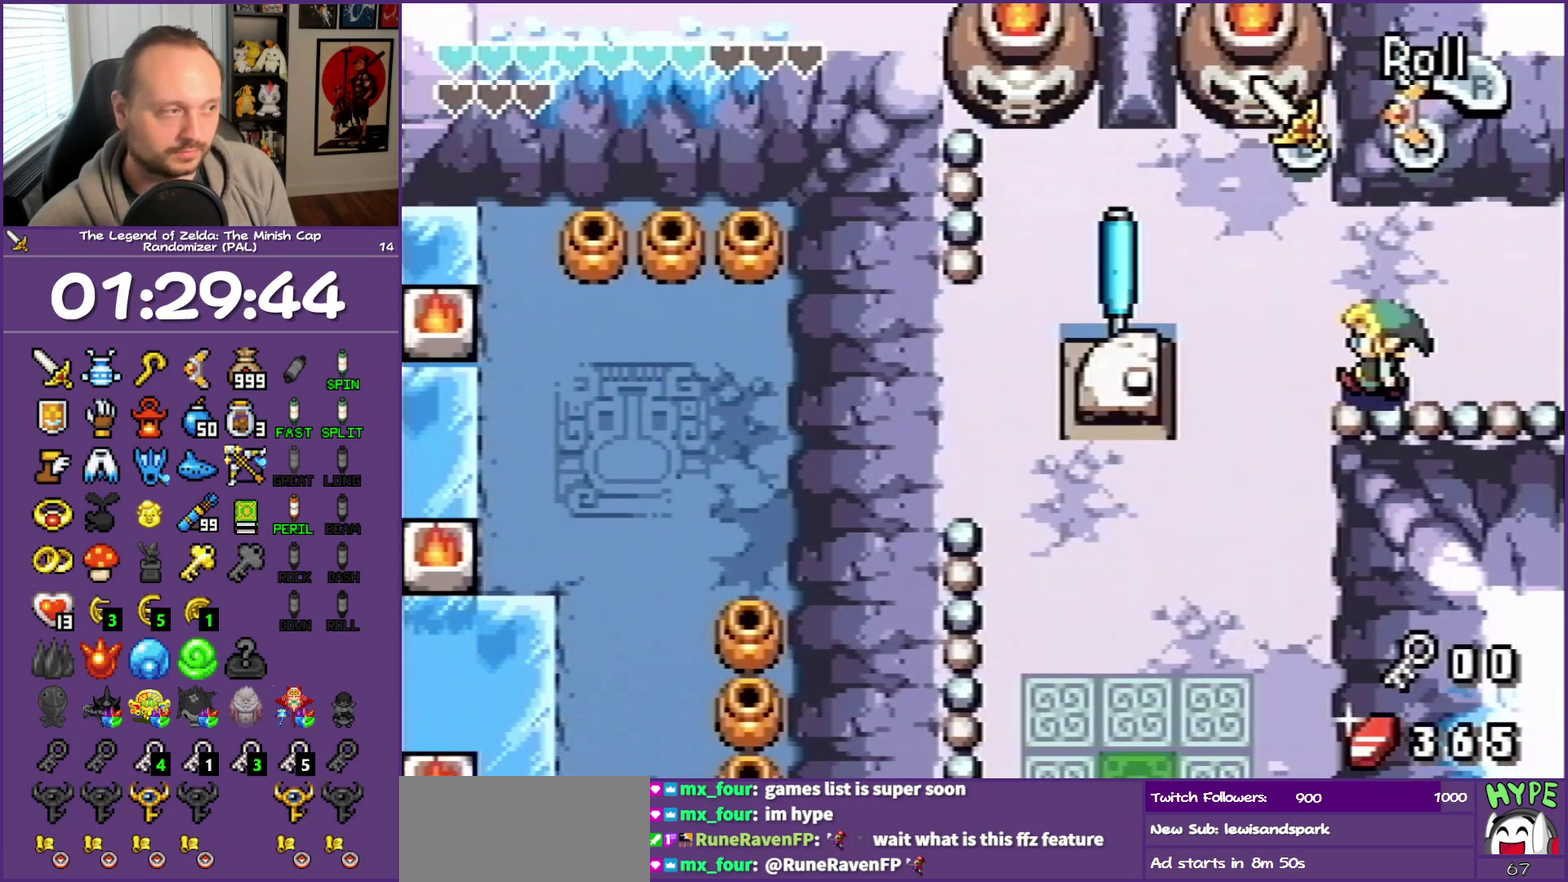
{"buttons": ["DPAD_DOWN", "DPAD_LEFT"], "events": []}
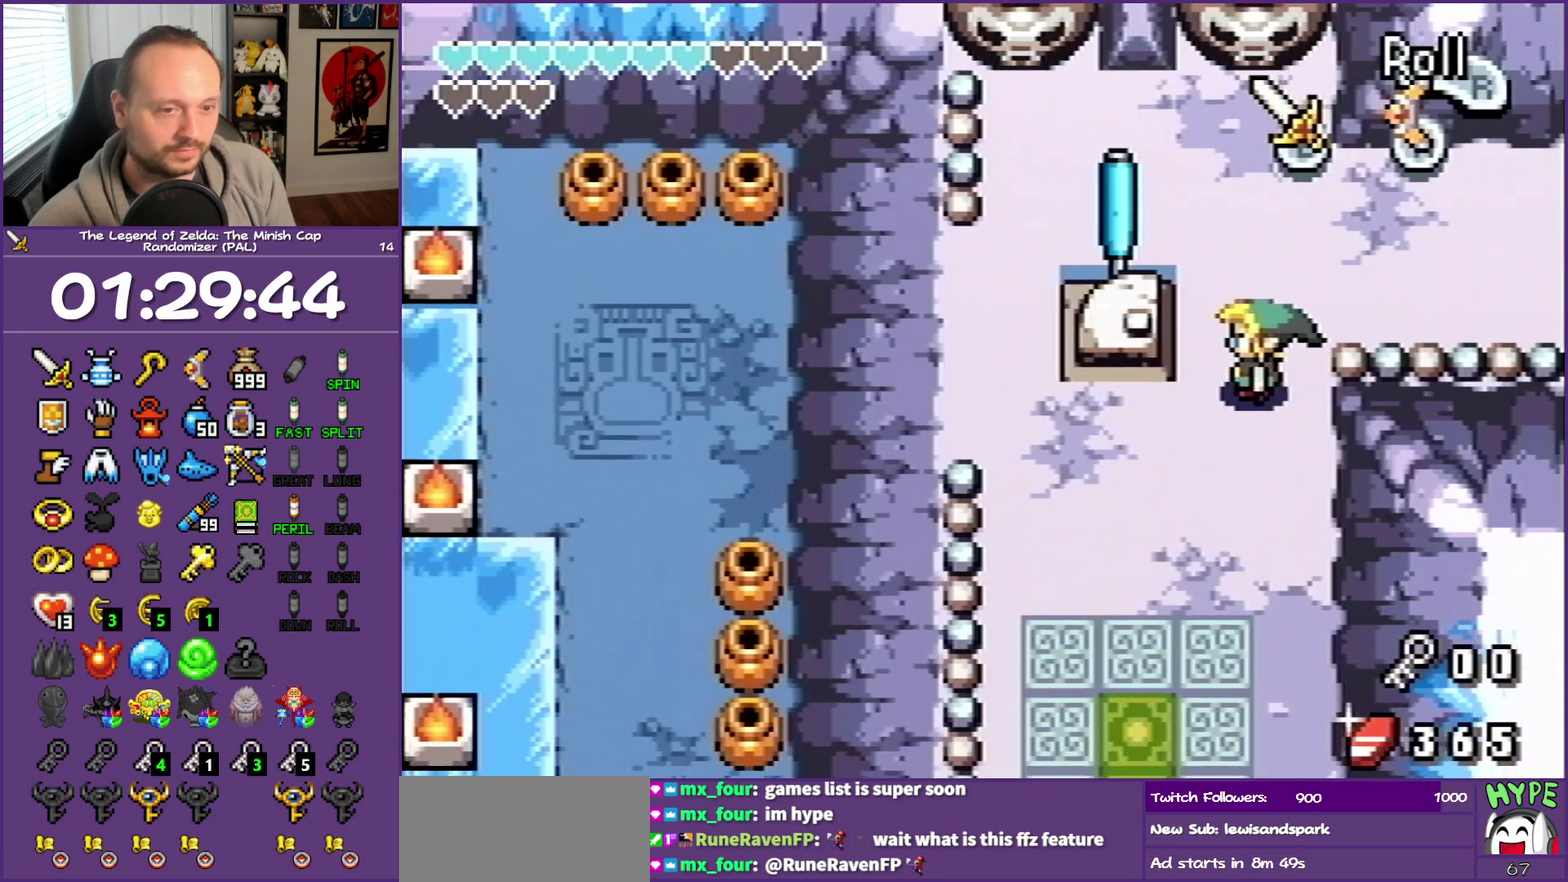
{"buttons": ["B", "DPAD_DOWN", "DPAD_LEFT"], "events": [[267, "B", "down"]]}
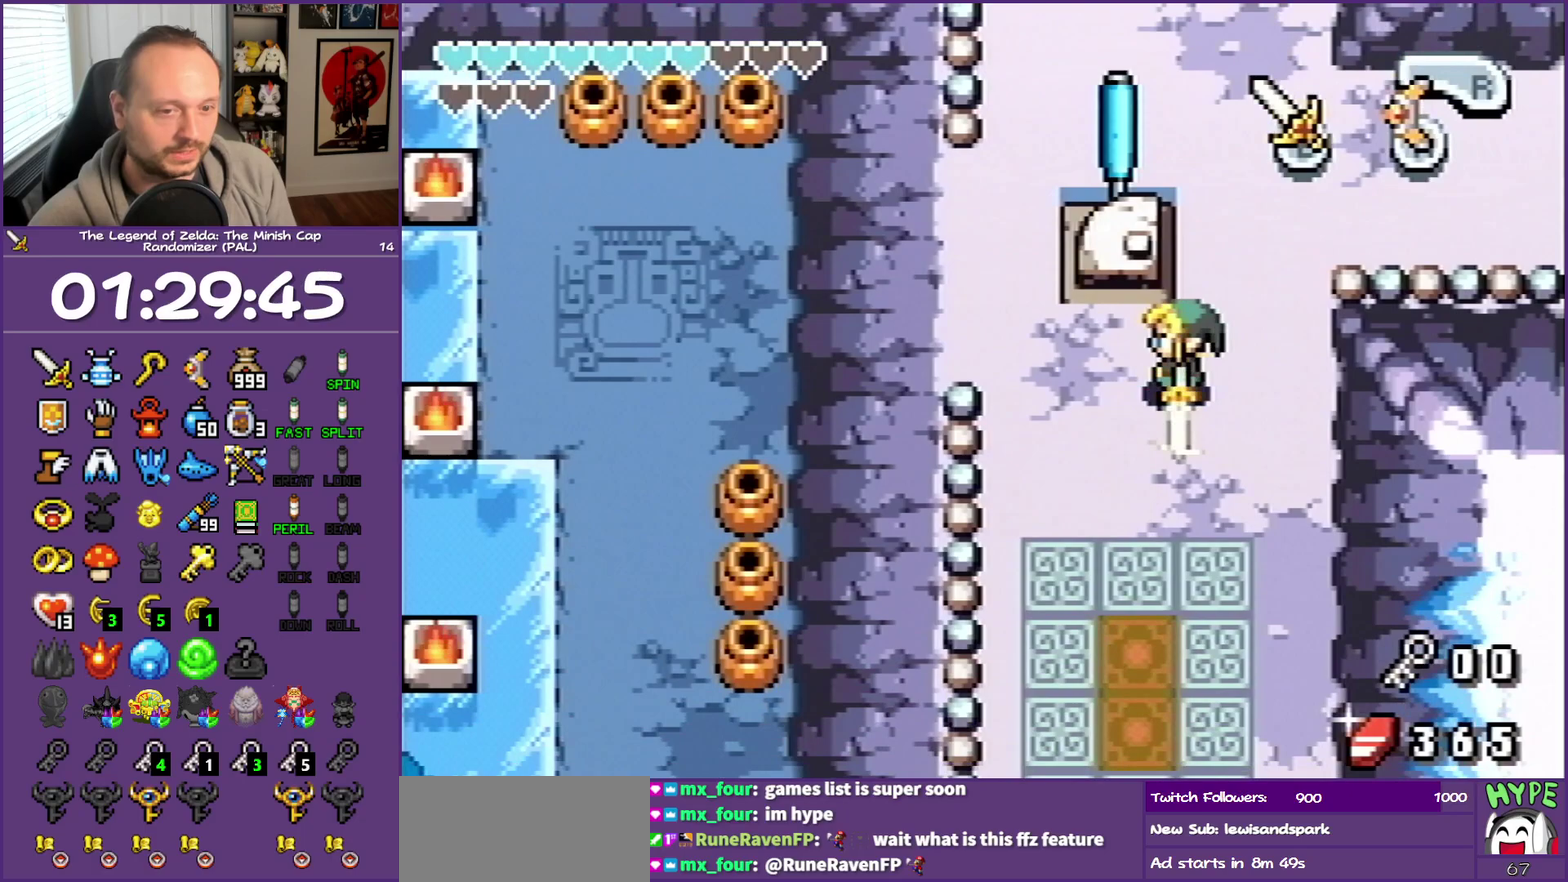
{"buttons": ["B", "DPAD_DOWN"], "events": [[183, "DPAD_LEFT", "up"]]}
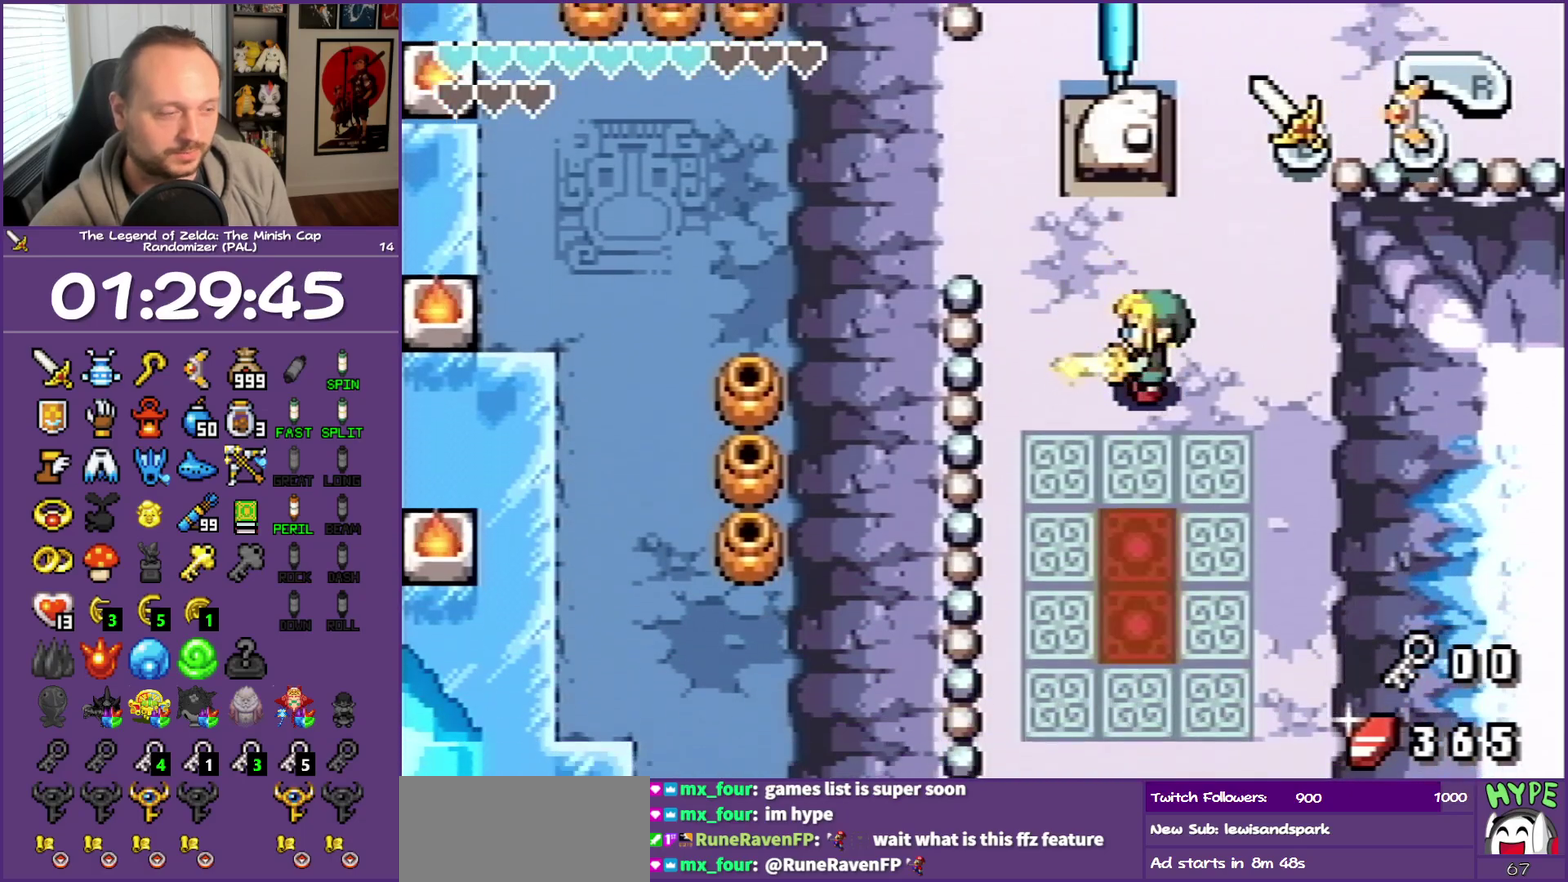
{"buttons": ["B", "DPAD_DOWN"], "events": [[233, "DPAD_LEFT", "down"], [300, "DPAD_LEFT", "up"]]}
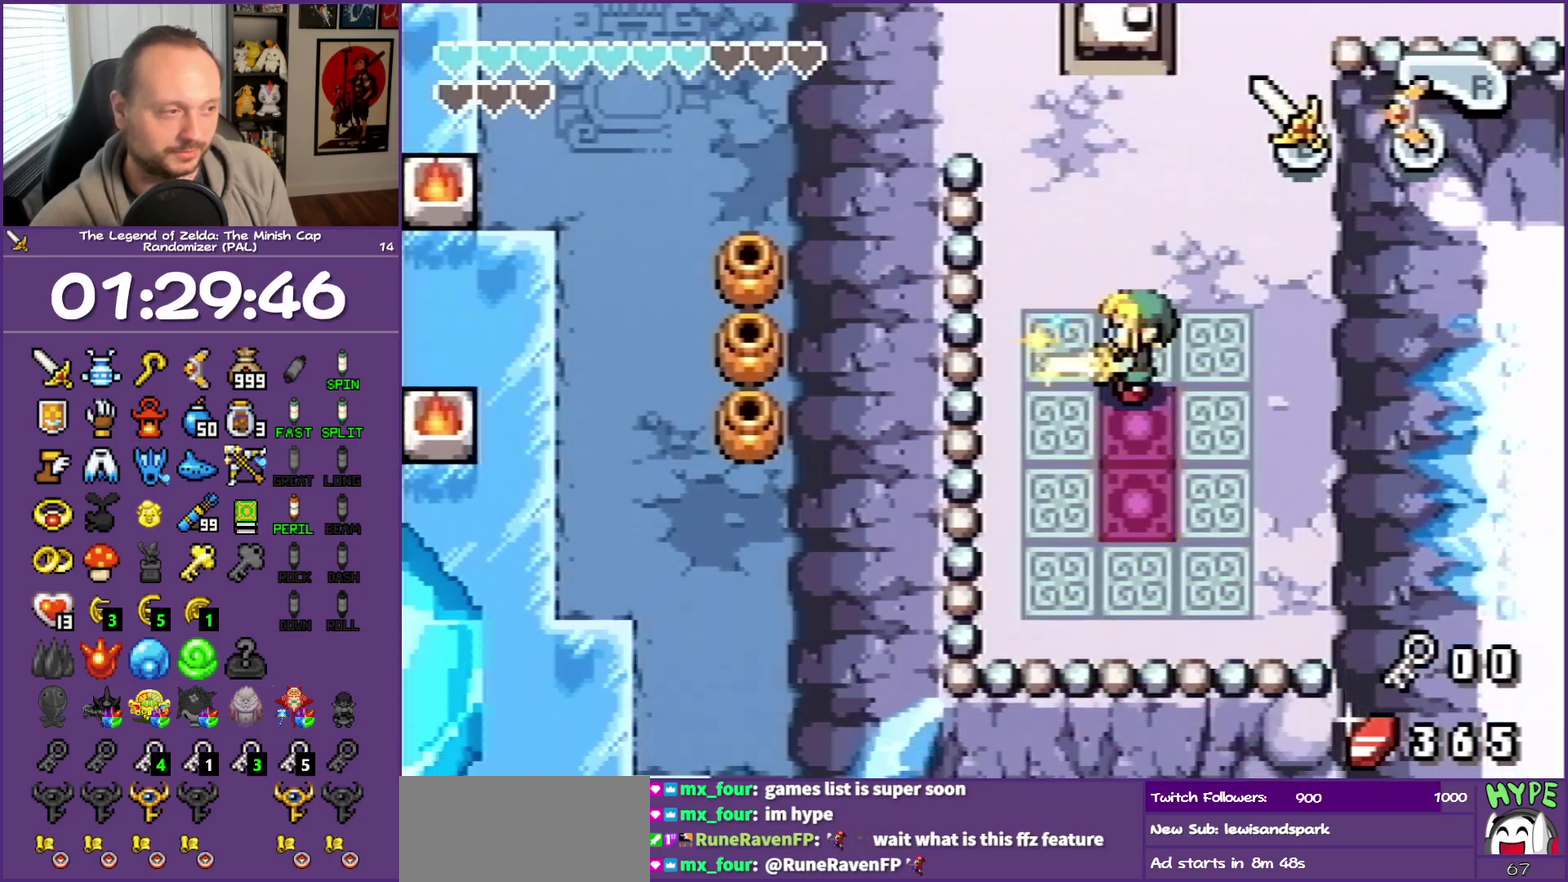
{"buttons": ["B"], "events": [[467, "DPAD_DOWN", "up"]]}
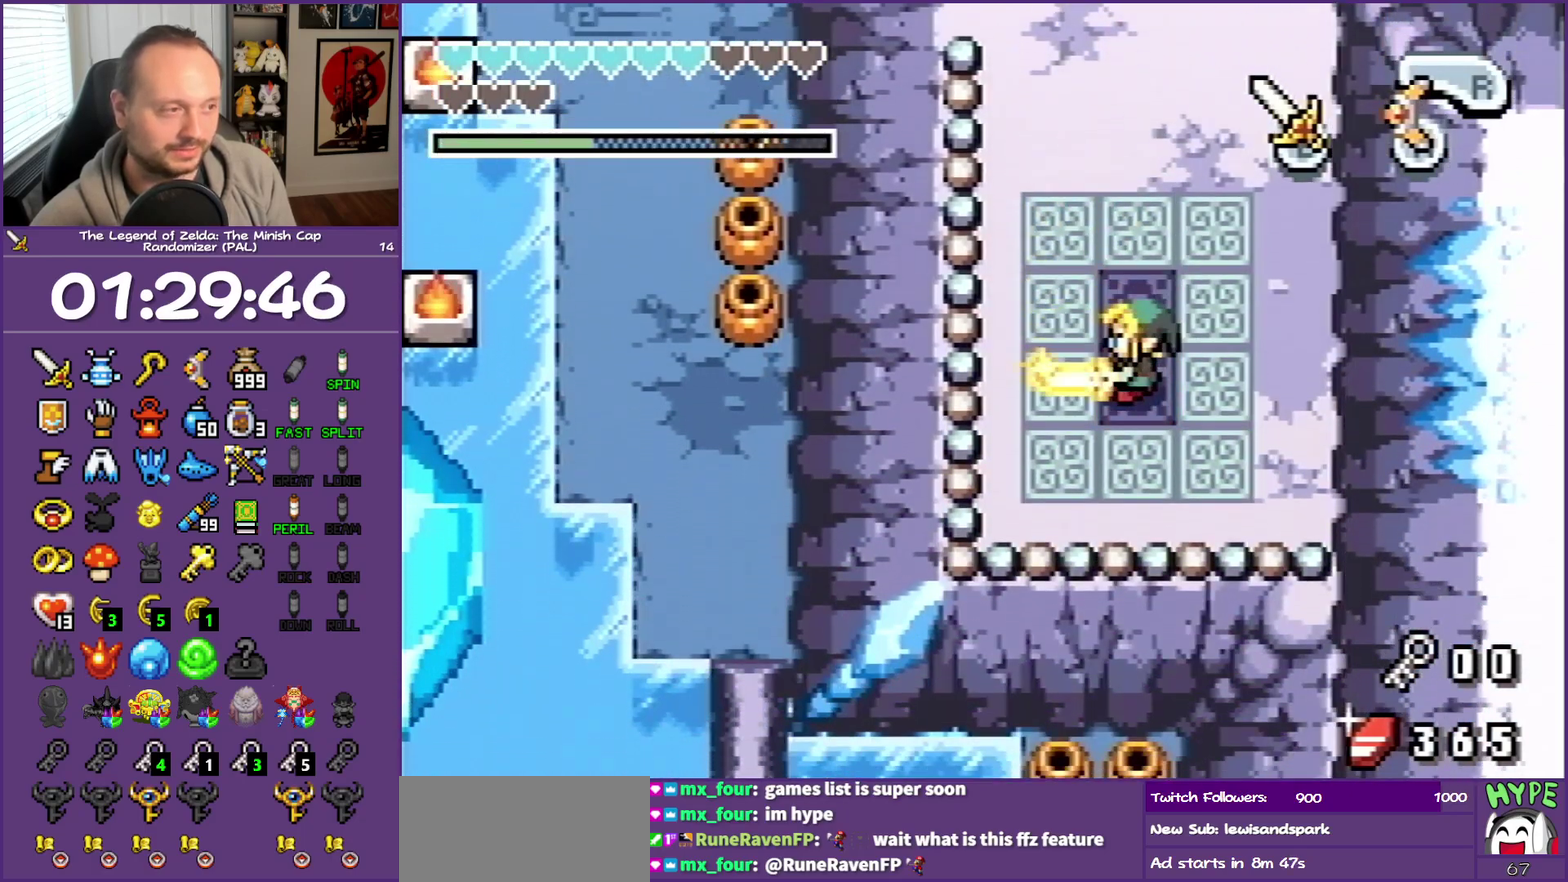
{"buttons": ["B"], "events": [[33, "DPAD_UP", "down"], [300, "DPAD_UP", "up"]]}
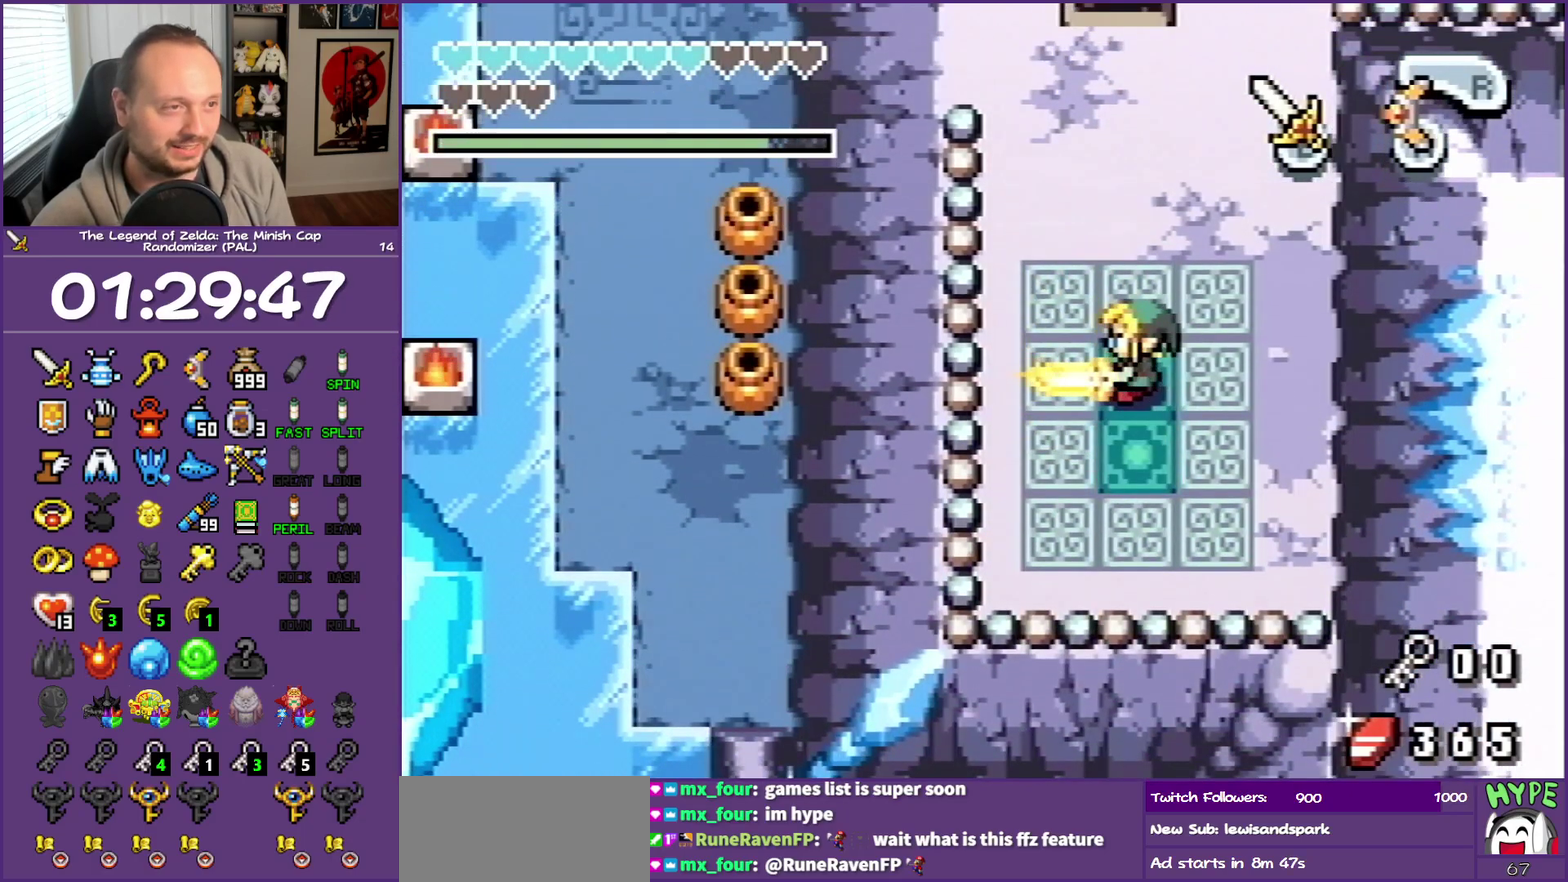
{"buttons": ["B"], "events": [[50, "DPAD_DOWN", "down"], [283, "DPAD_DOWN", "up"], [333, "DPAD_UP", "down"], [433, "DPAD_UP", "up"]]}
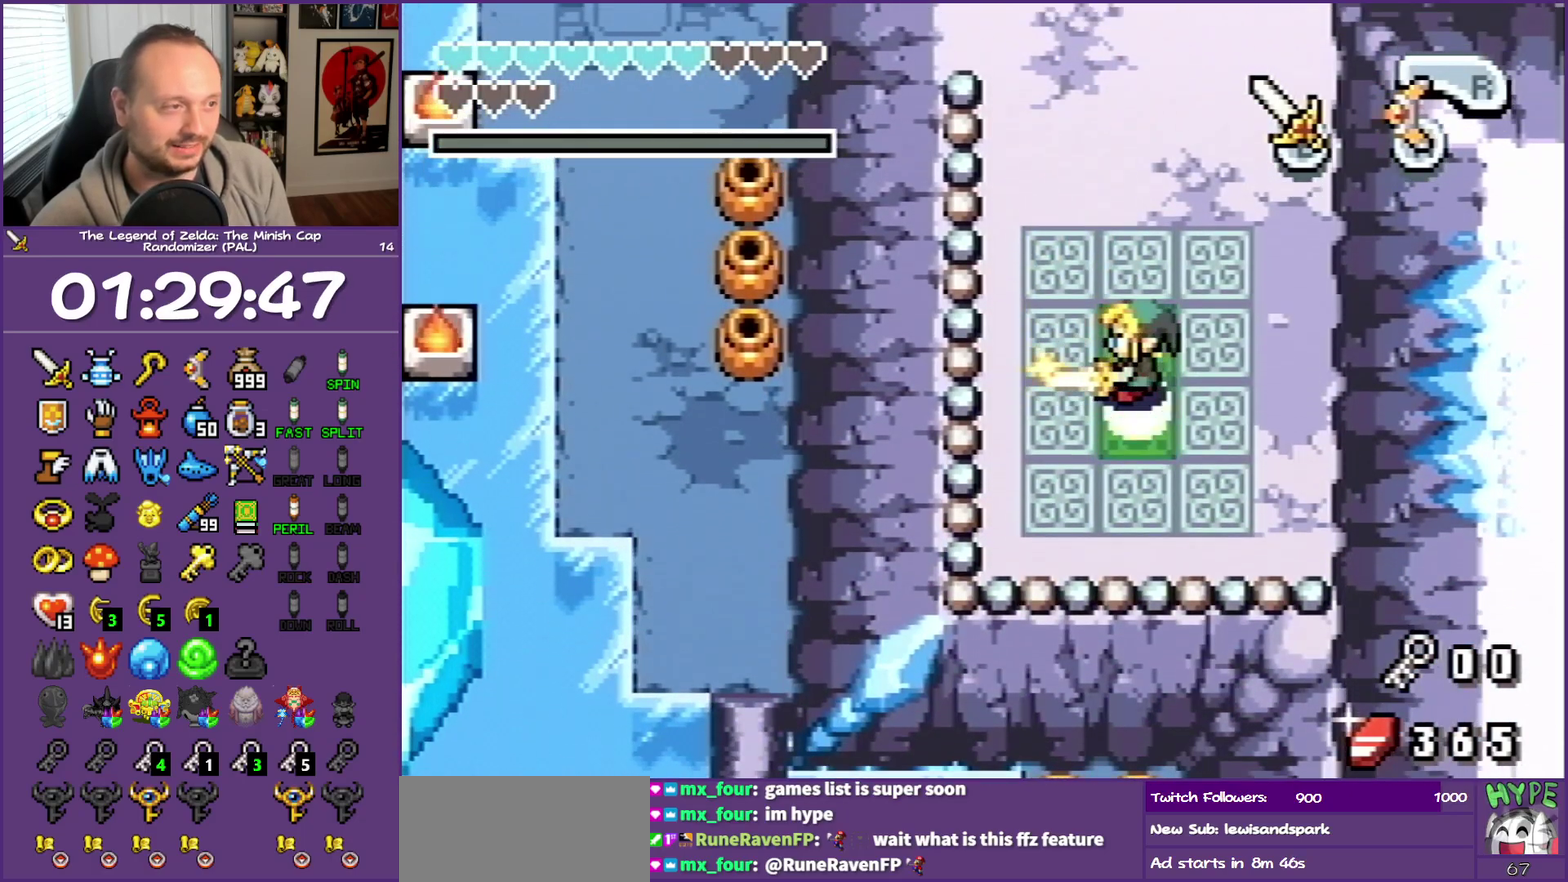
{"buttons": ["B", "DPAD_UP"], "events": [[150, "DPAD_UP", "down"]]}
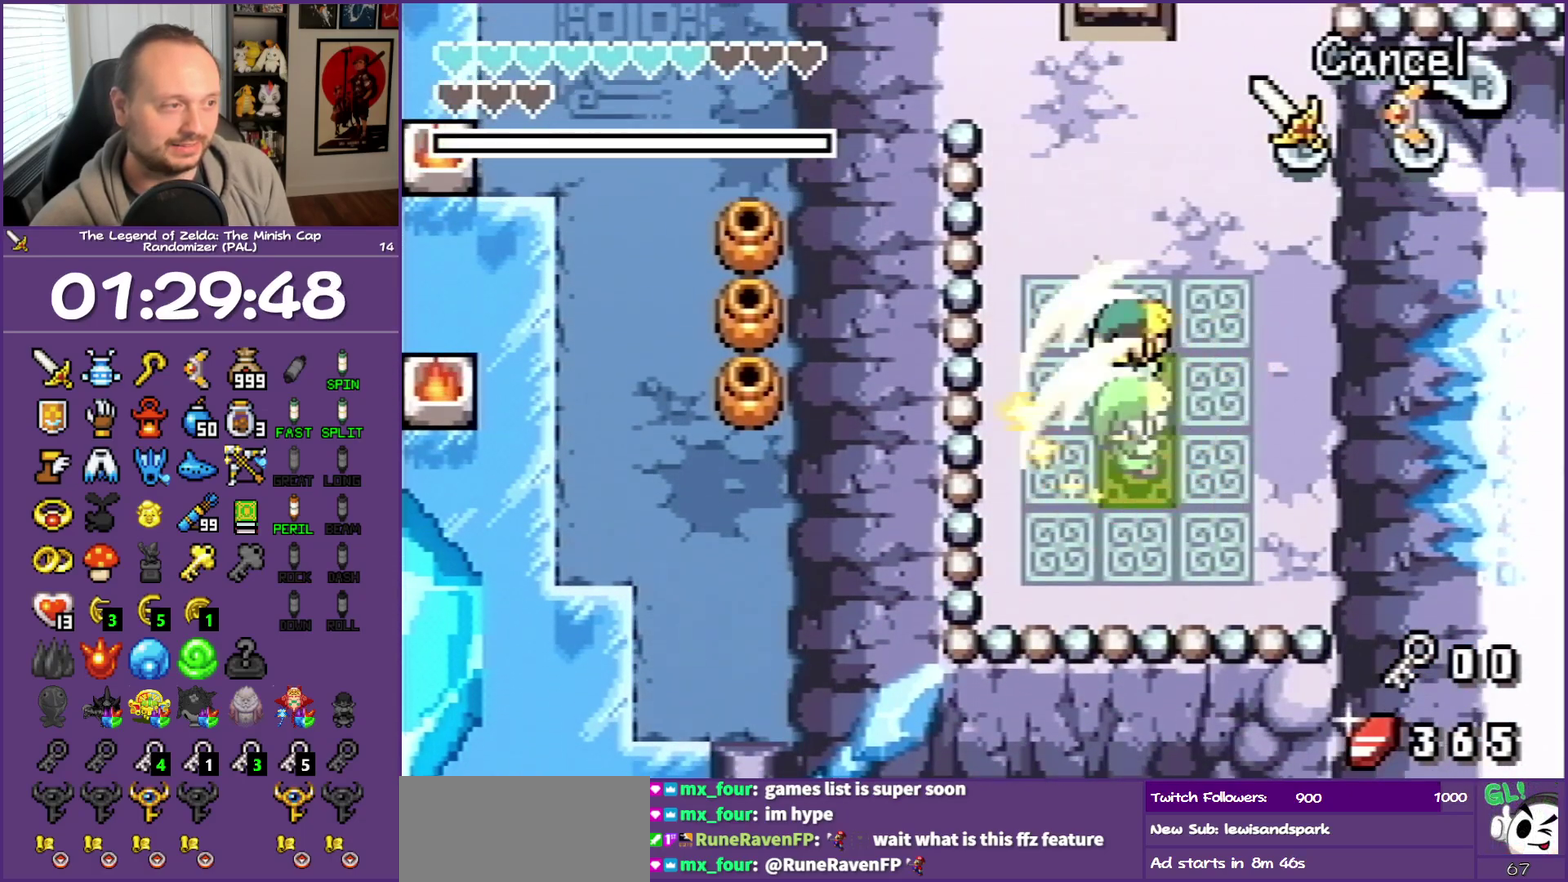
{"buttons": ["DPAD_UP", "DPAD_RIGHT"], "events": [[17, "DPAD_RIGHT", "down"], [67, "B", "up"], [267, "DPAD_RIGHT", "up"], [450, "DPAD_RIGHT", "down"]]}
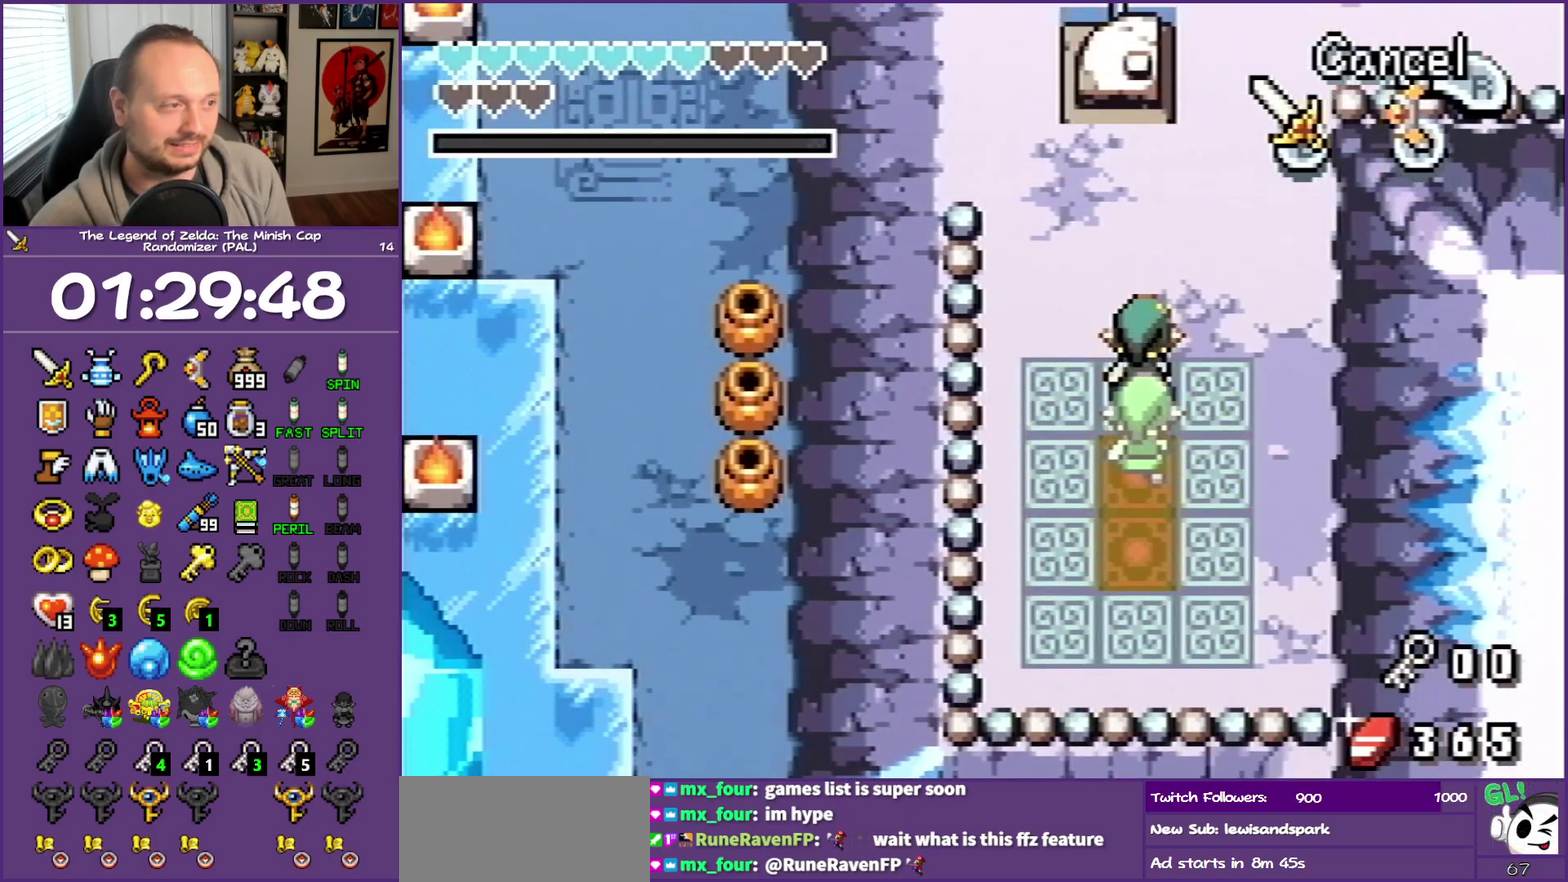
{"buttons": ["DPAD_UP"], "events": [[250, "DPAD_RIGHT", "up"]]}
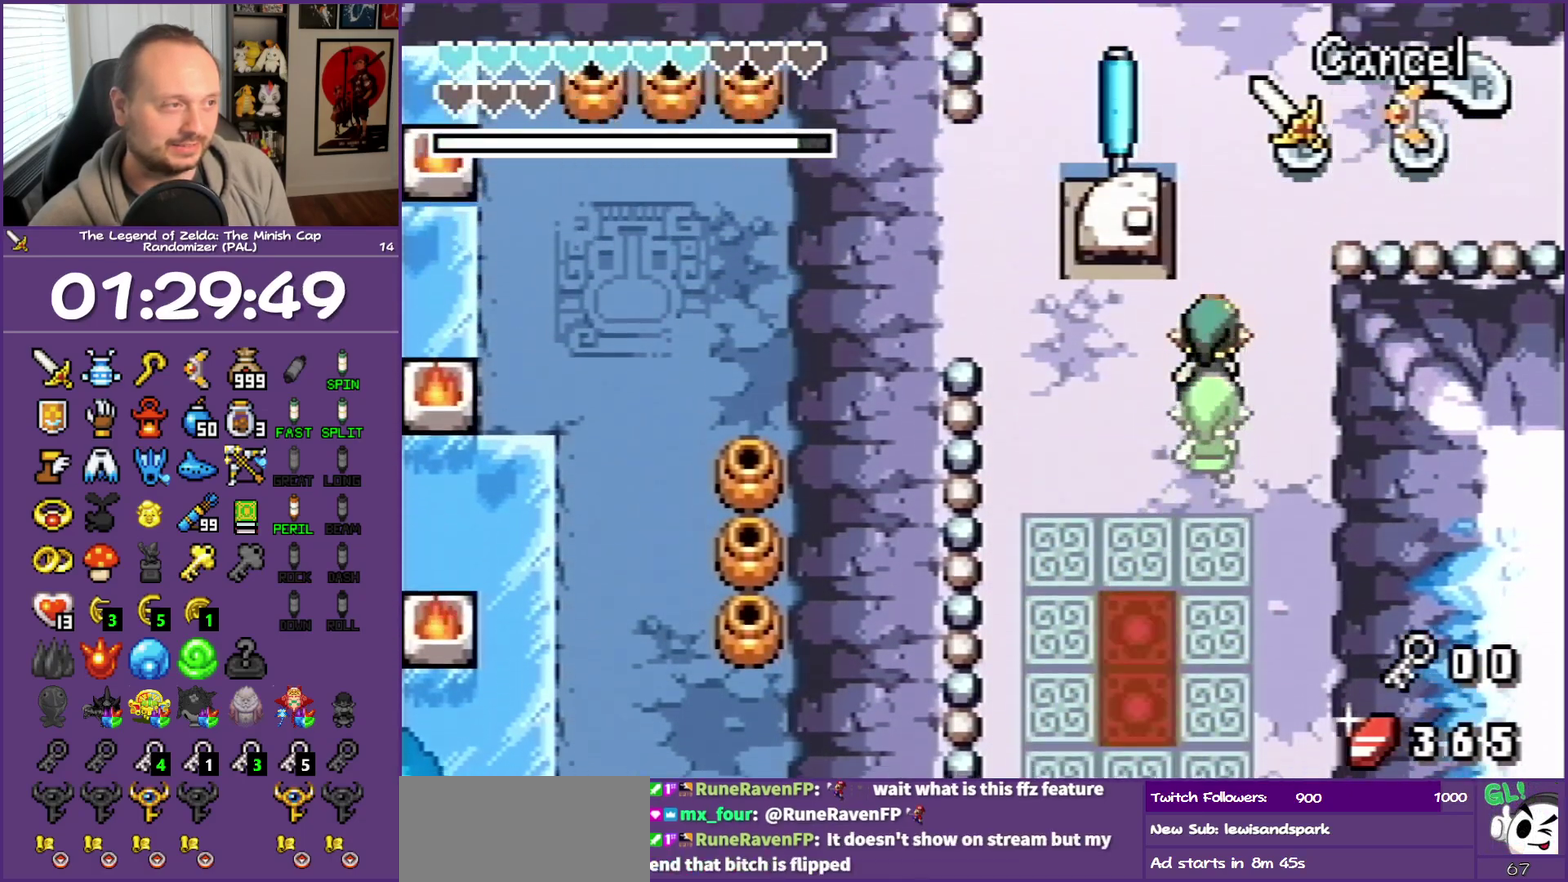
{"buttons": ["DPAD_UP"], "events": []}
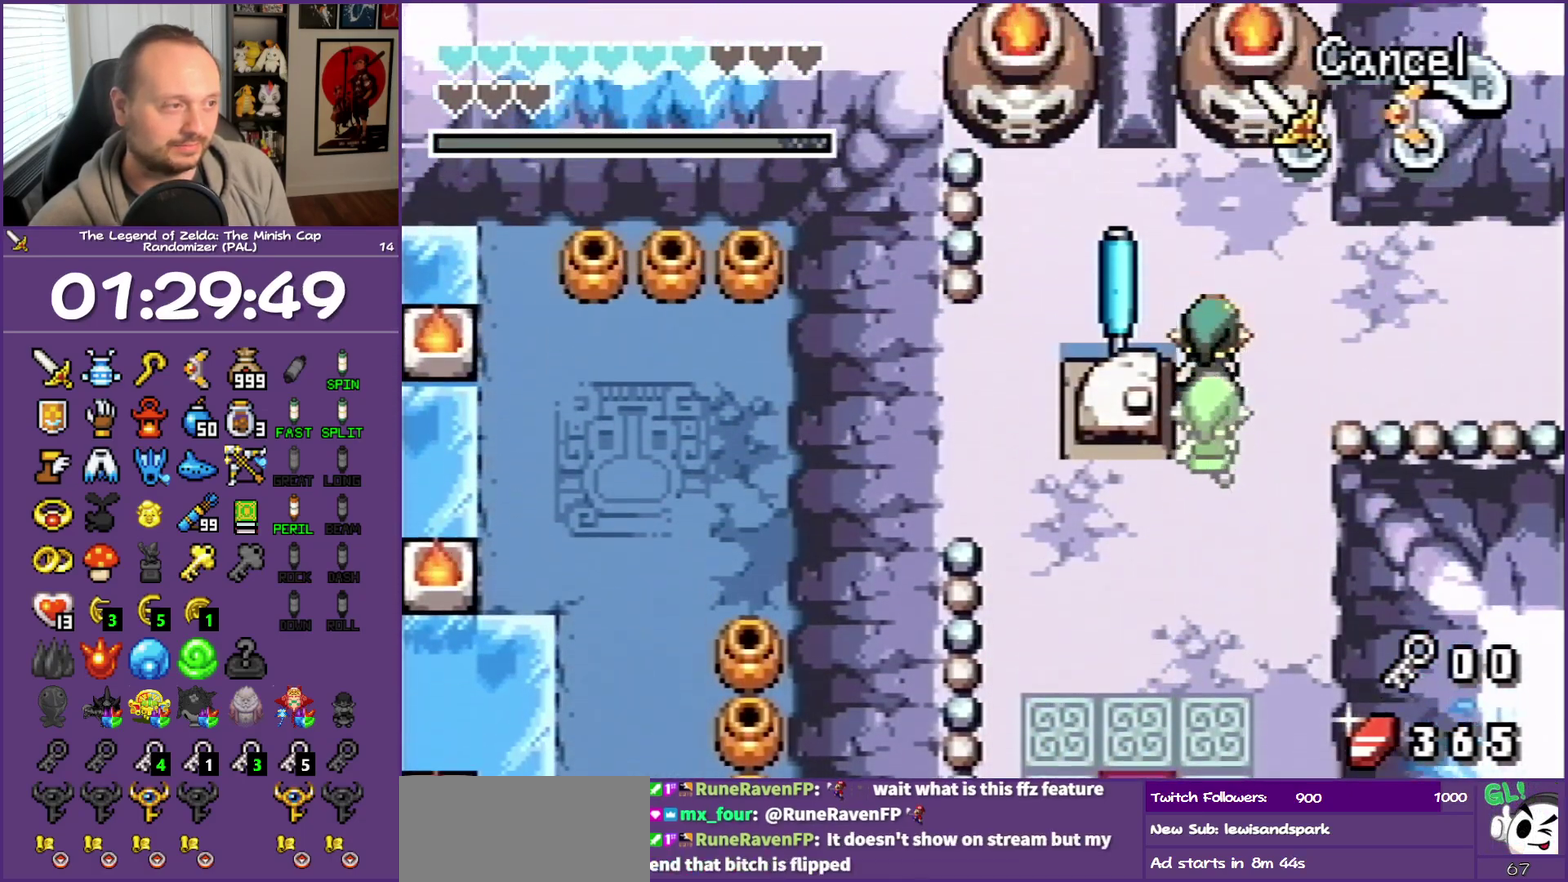
{"buttons": ["DPAD_LEFT"], "events": [[317, "DPAD_LEFT", "down"], [317, "DPAD_UP", "up"]]}
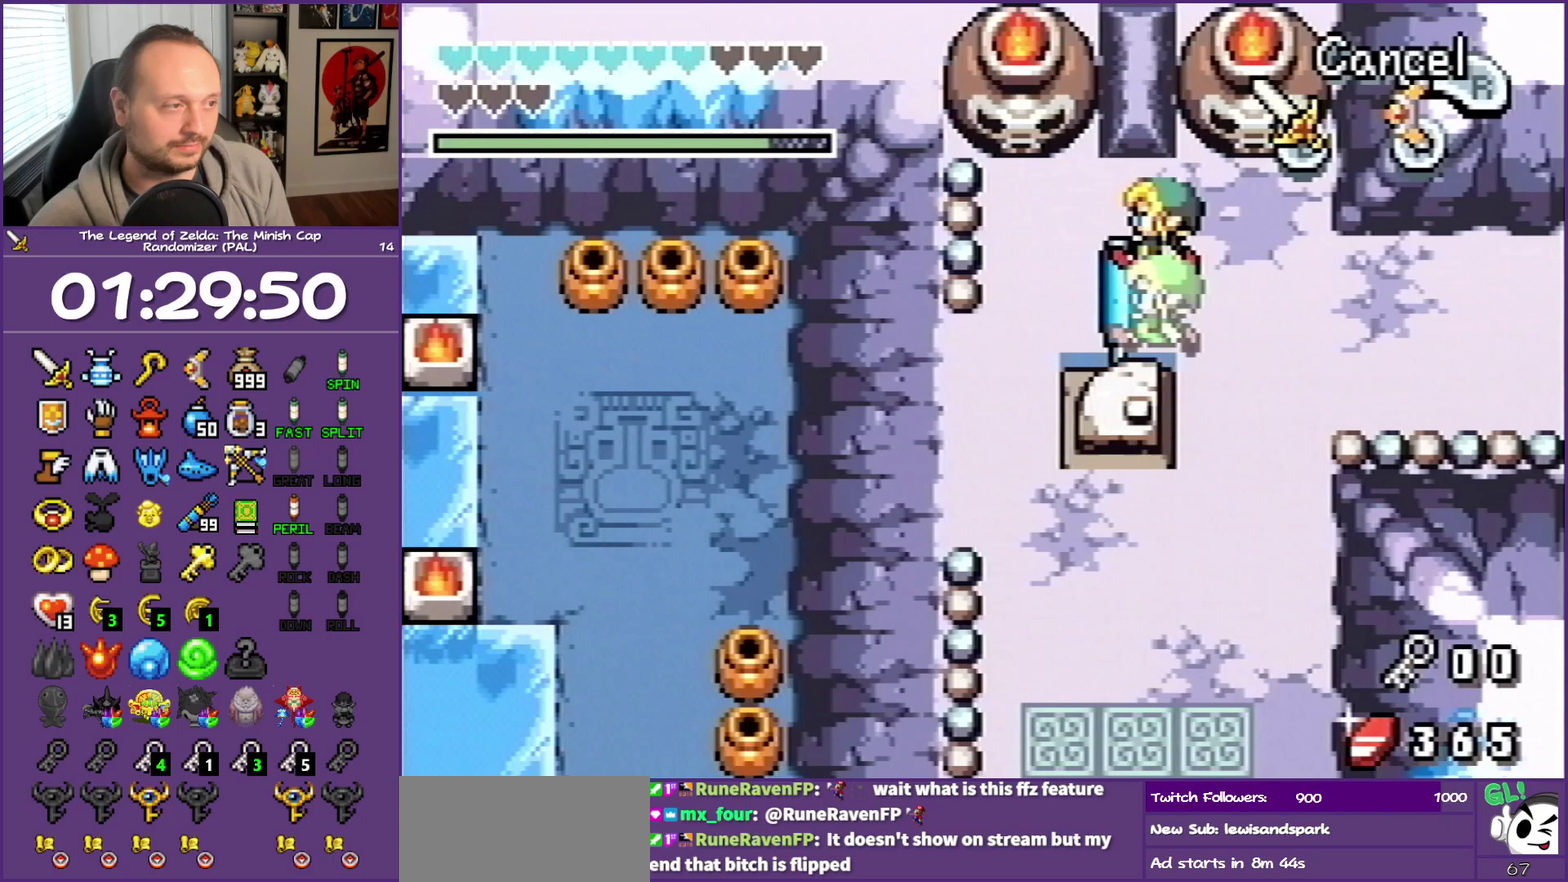
{"buttons": ["DPAD_LEFT"], "events": []}
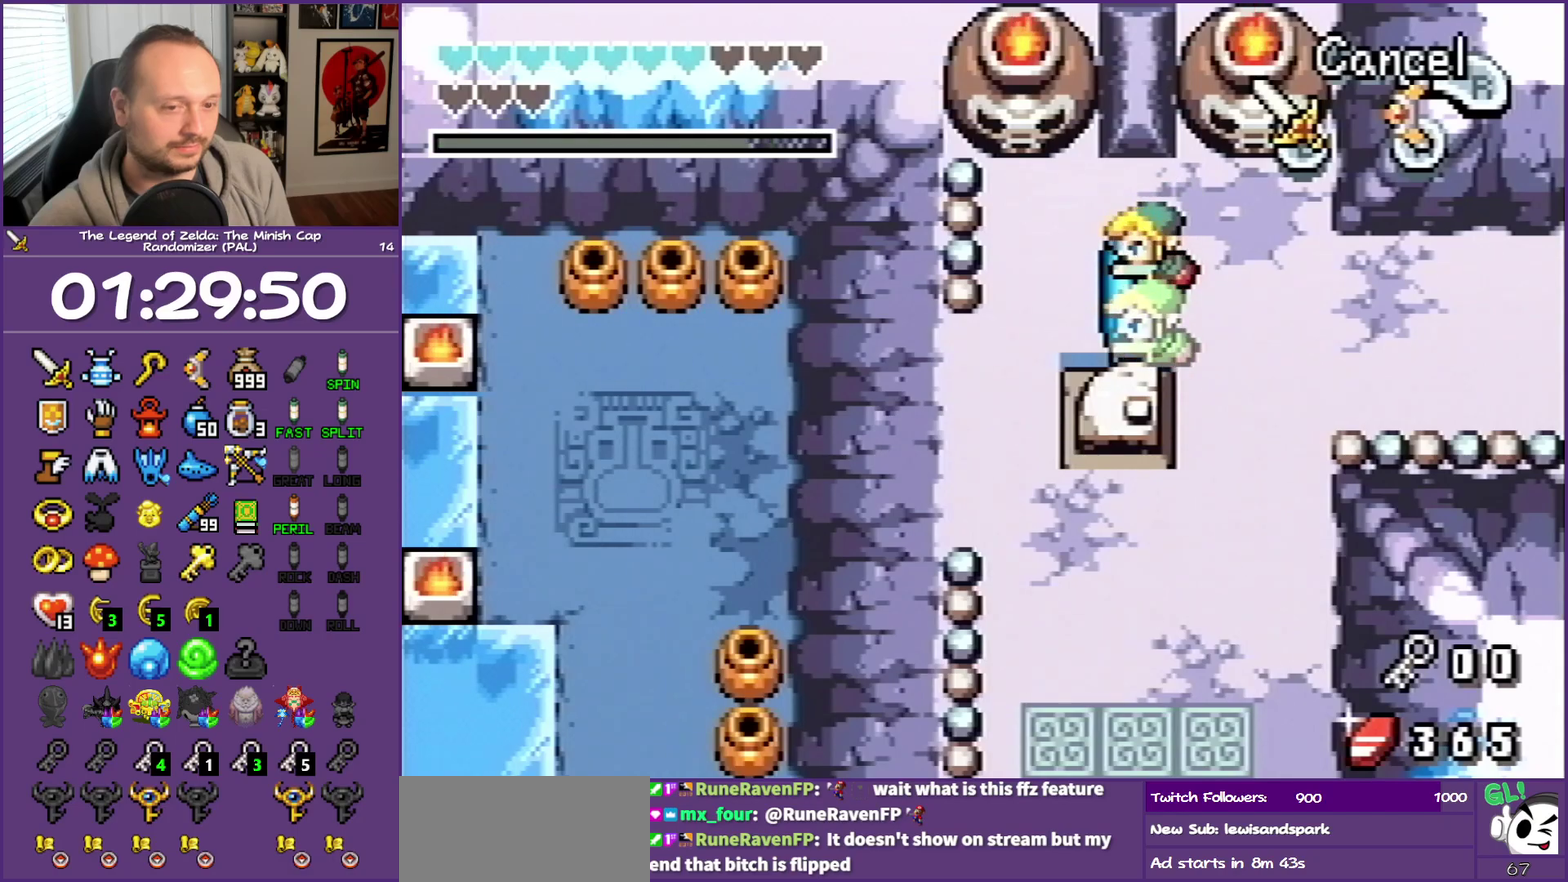
{"buttons": ["DPAD_LEFT"], "events": []}
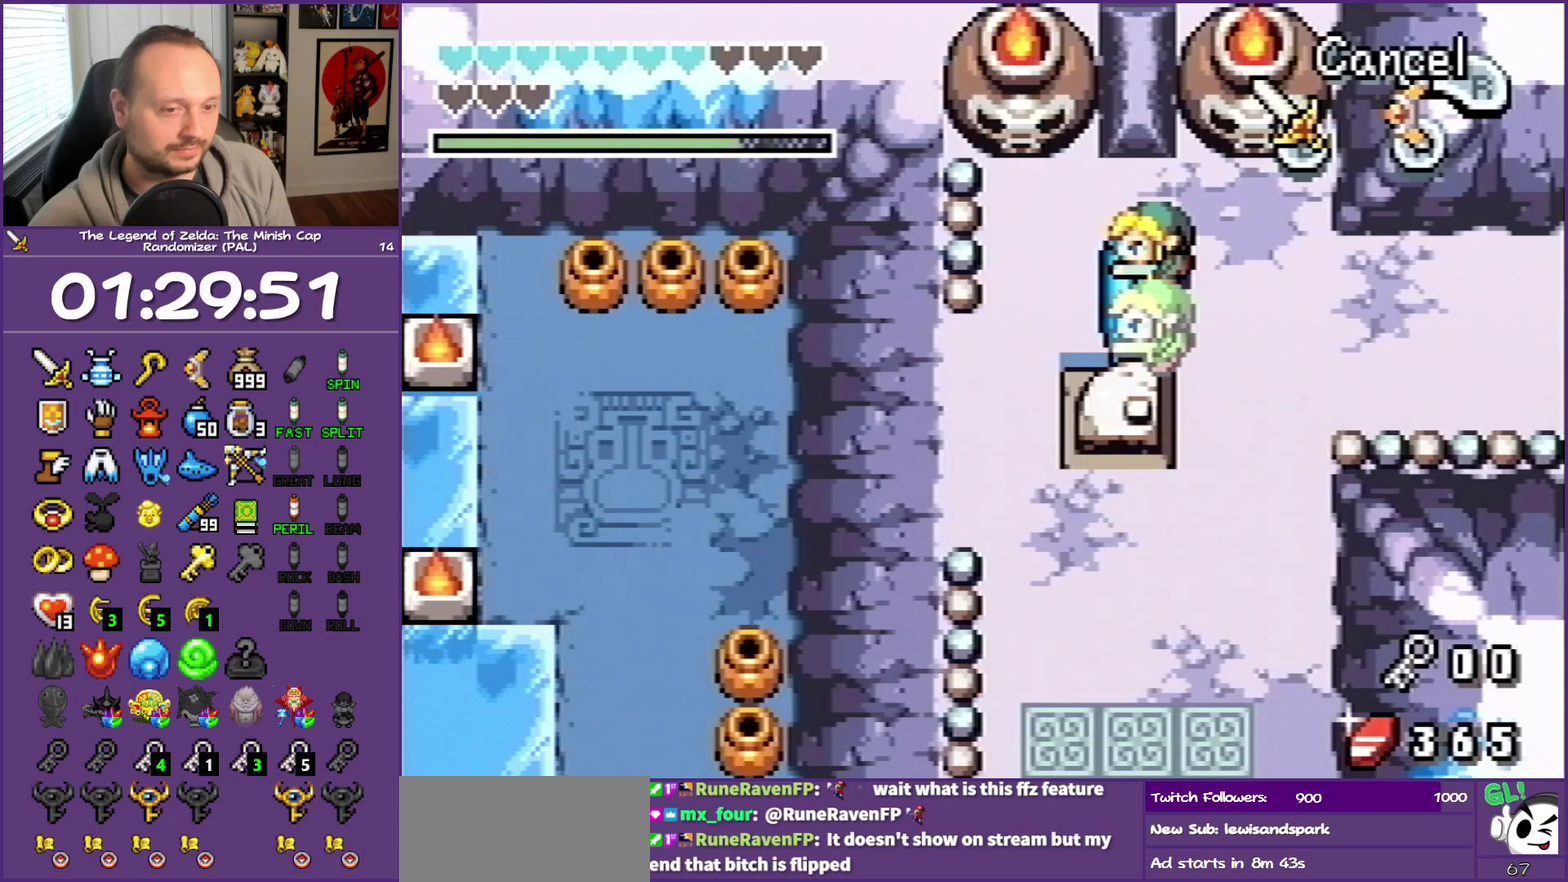
{"buttons": ["DPAD_LEFT"], "events": []}